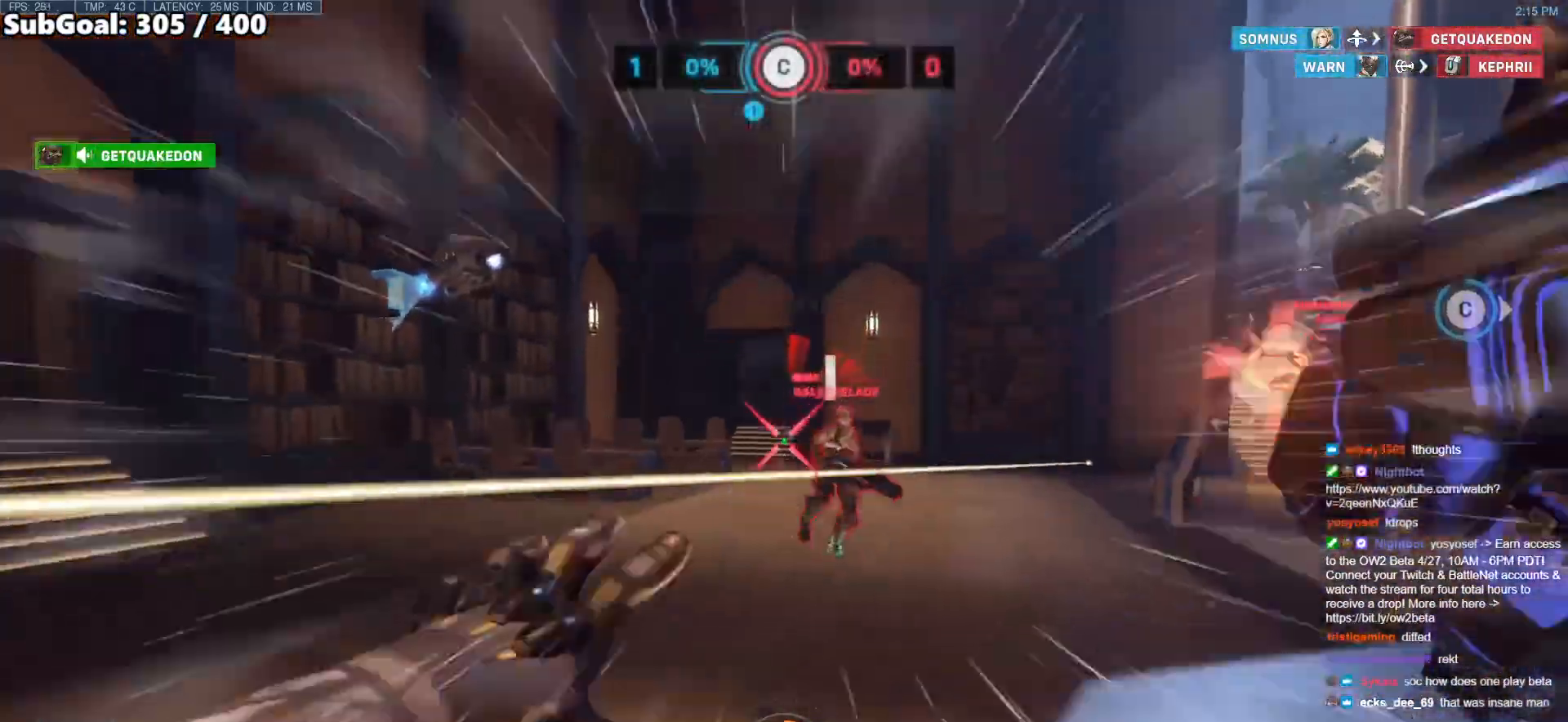
Gameplay with keyboard and mouse; each line is a JSON object with the keys and mouse buttons held at the frame after it. "events" lists presses ("down") and releases ("up") of "a", "ctrl", "d", "e", "f", "melee", "q", "r", "s", "shift", "space", "w", "mouse_left" and "mouse_right" between this image and that frame as [ms after this image, input, new state], when the widget could be followed in between. "mouse_left", "mouse_right" = the "left", "right" buttons of the "mouse" list. No other keys are recorded. Mouse movement is not recorded. Key names are as the overlay labels them; some are game actions (e.g. jump) rather than physical keys.
{"keys": ["s"], "mouse": [], "events": []}
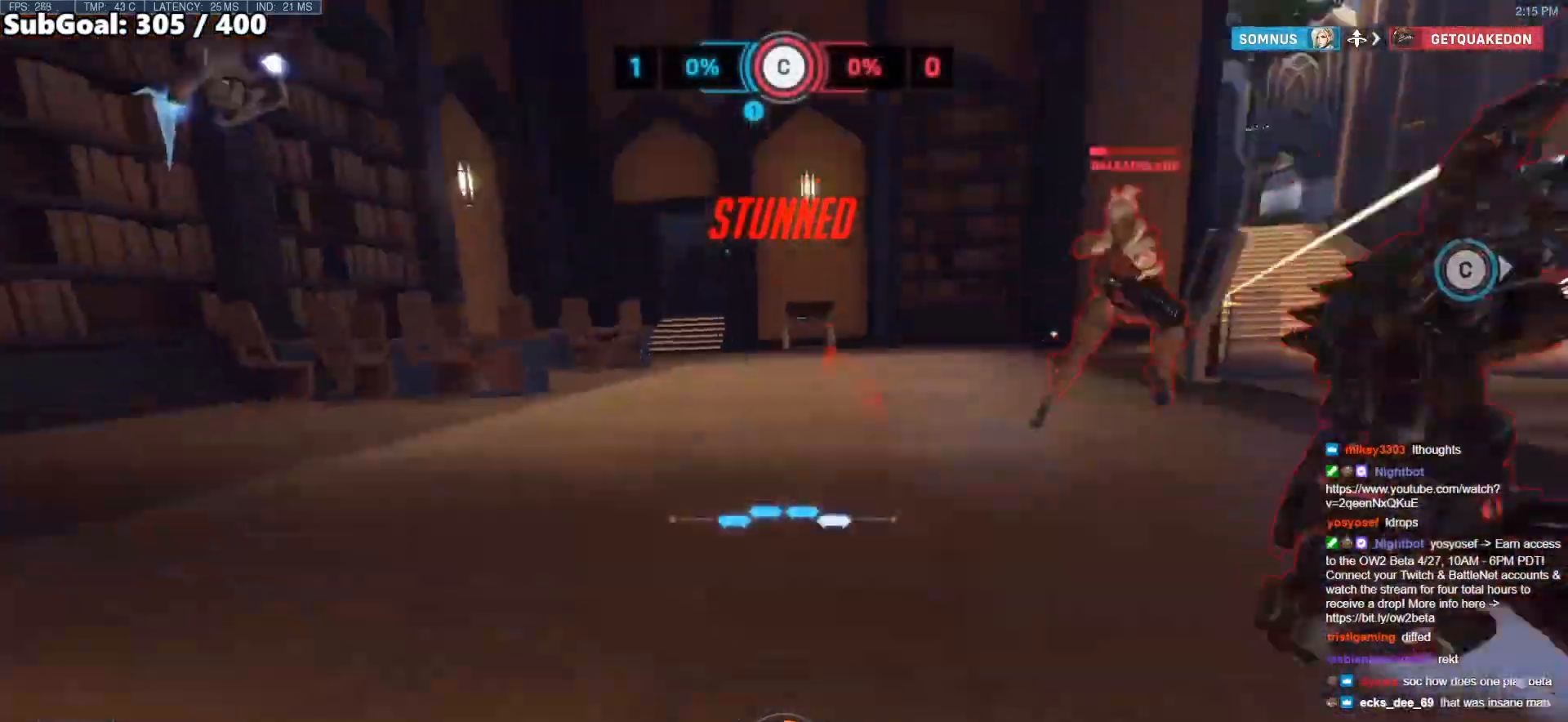
{"keys": ["s"], "mouse": [], "events": [[117, "d", "down"], [217, "d", "up"]]}
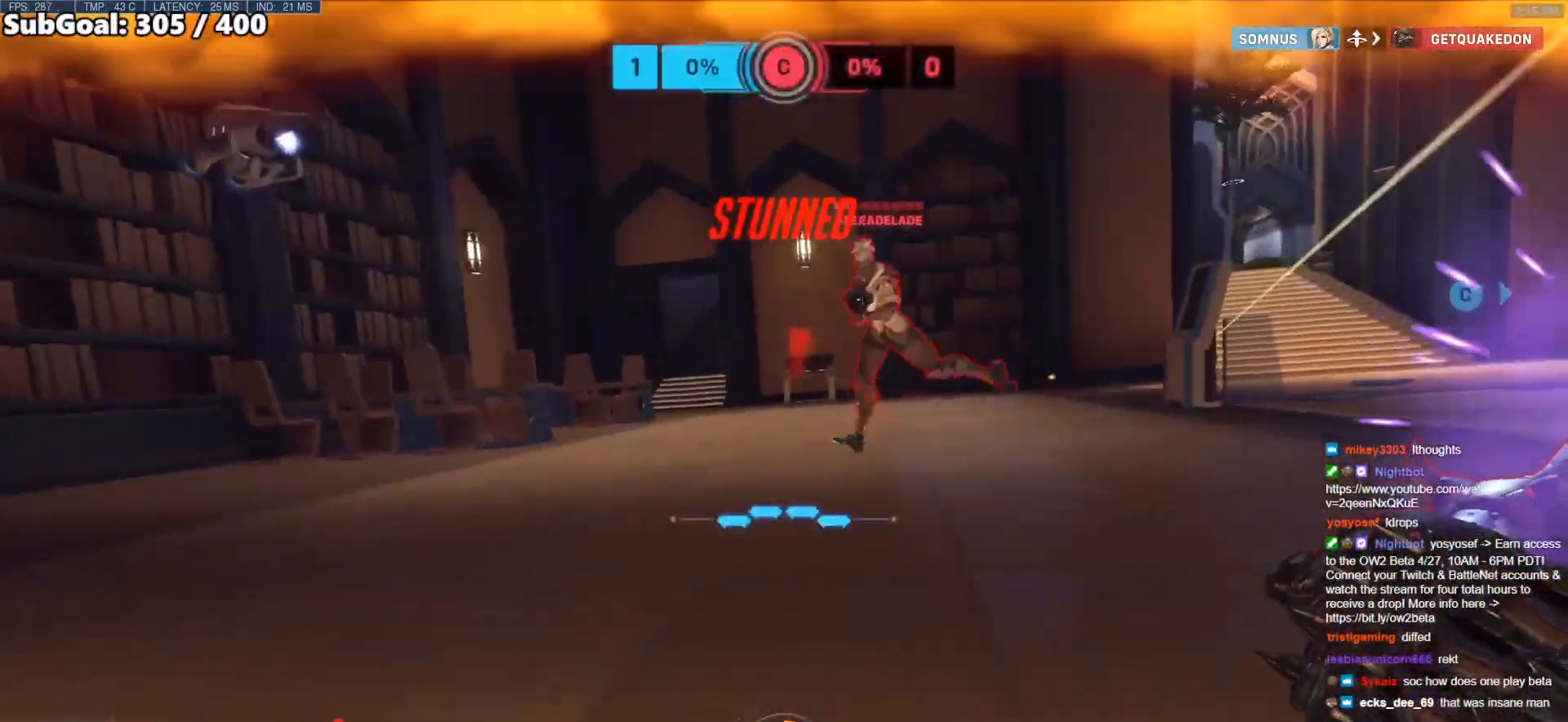
{"keys": ["s"], "mouse": [], "events": []}
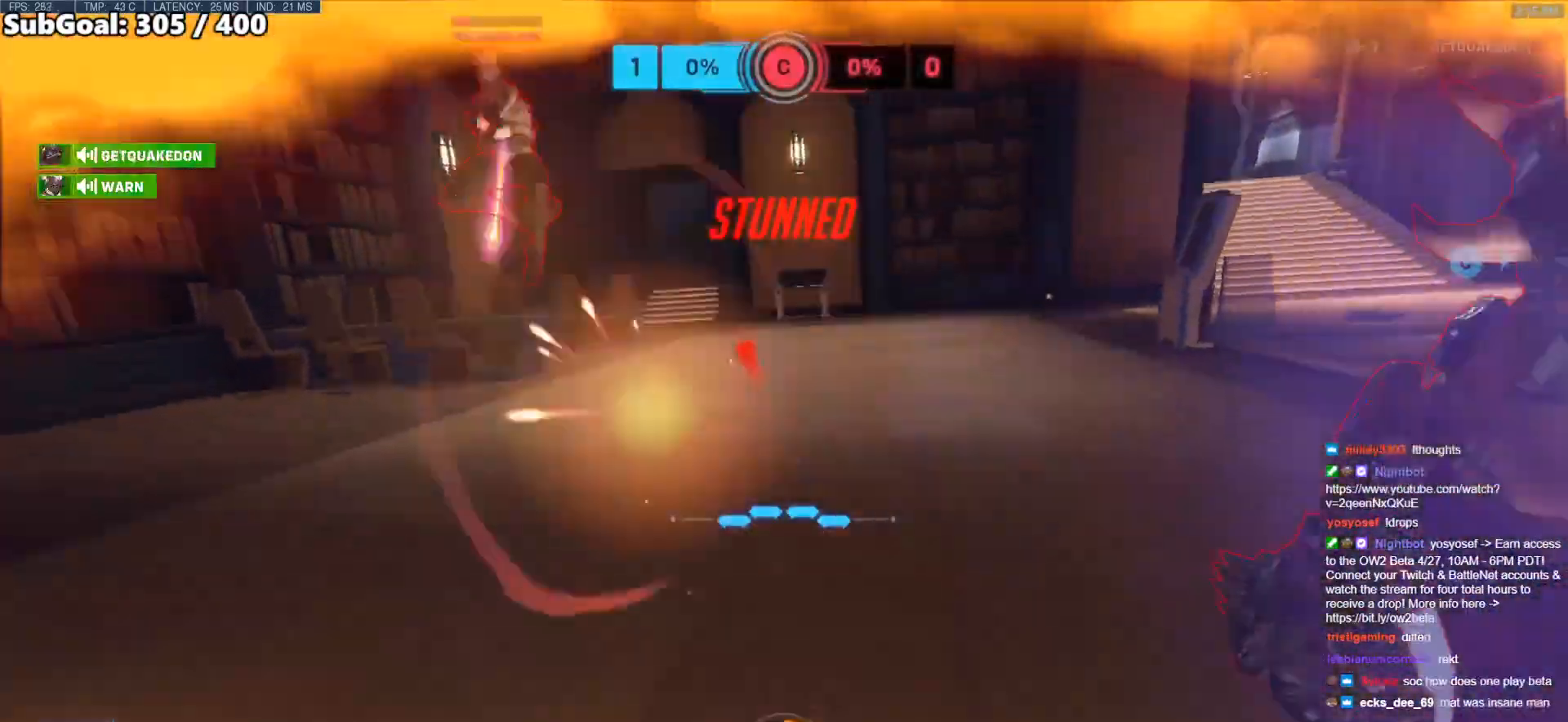
{"keys": ["a", "s"], "mouse": ["left"], "events": [[100, "a", "down"], [383, "mouse_left", "down"]]}
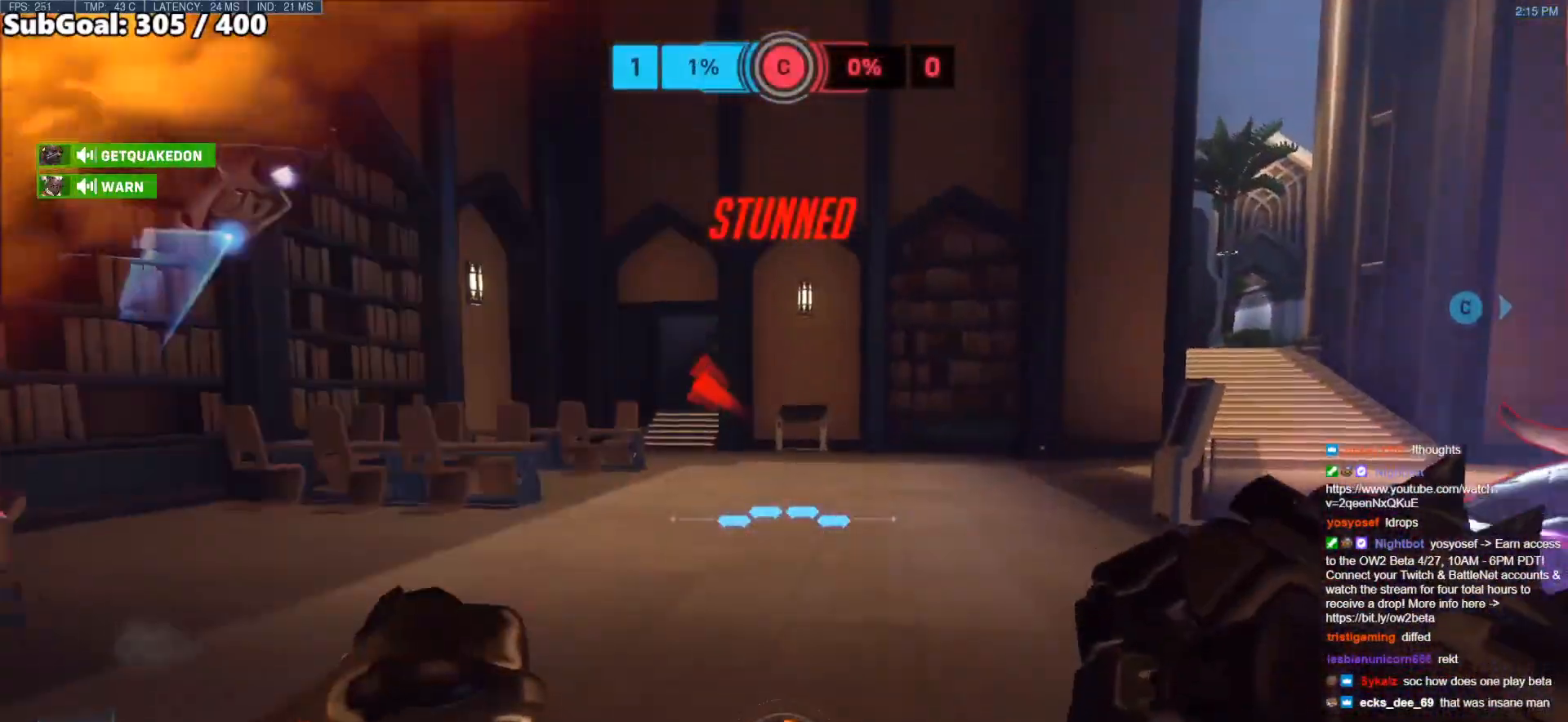
{"keys": ["a", "s"], "mouse": ["left"], "events": [[17, "mouse_left", "up"], [17, "space", "down"], [167, "mouse_left", "down"], [167, "space", "up"], [267, "mouse_left", "up"], [500, "mouse_left", "down"]]}
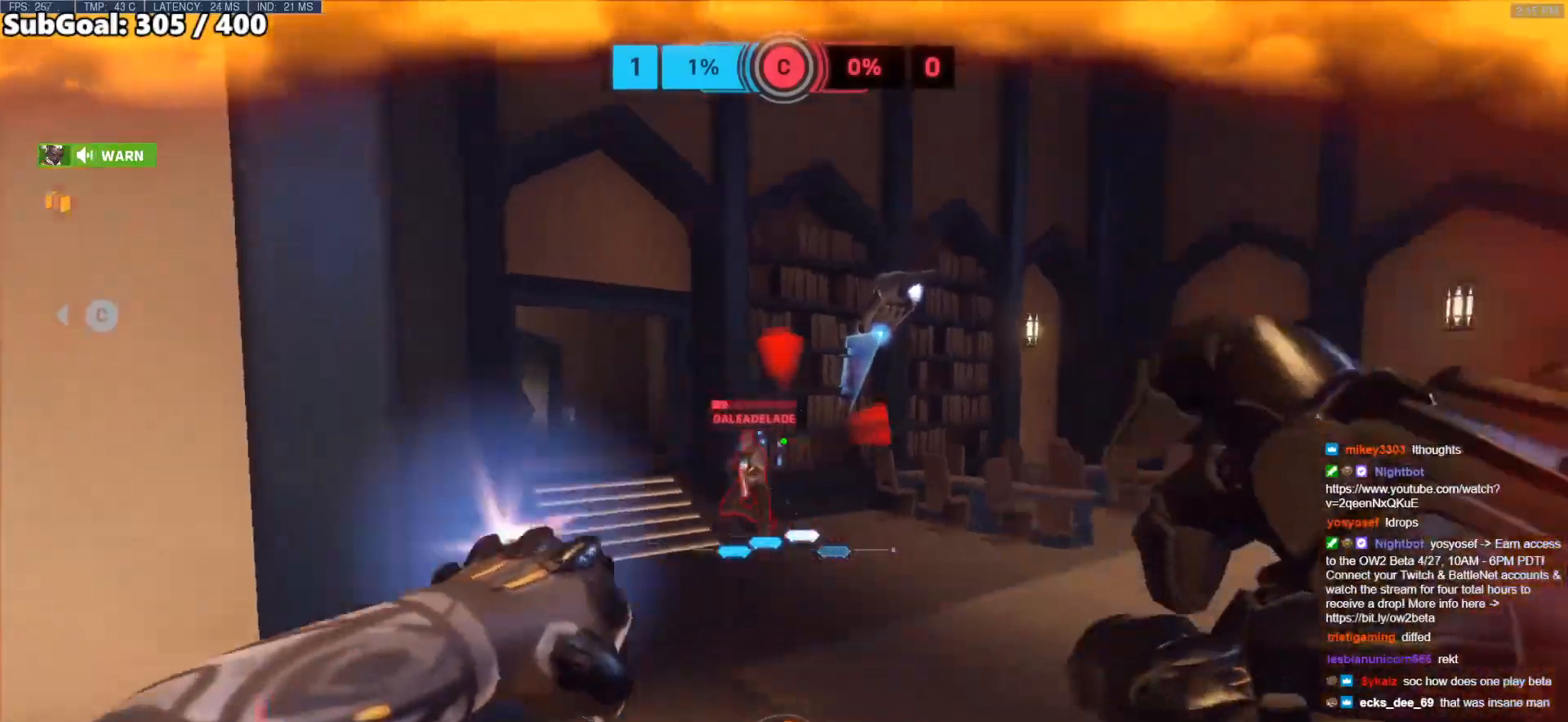
{"keys": ["s", "space"], "mouse": ["left"], "events": [[133, "mouse_left", "up"], [417, "mouse_left", "down"], [467, "space", "down"], [500, "a", "up"]]}
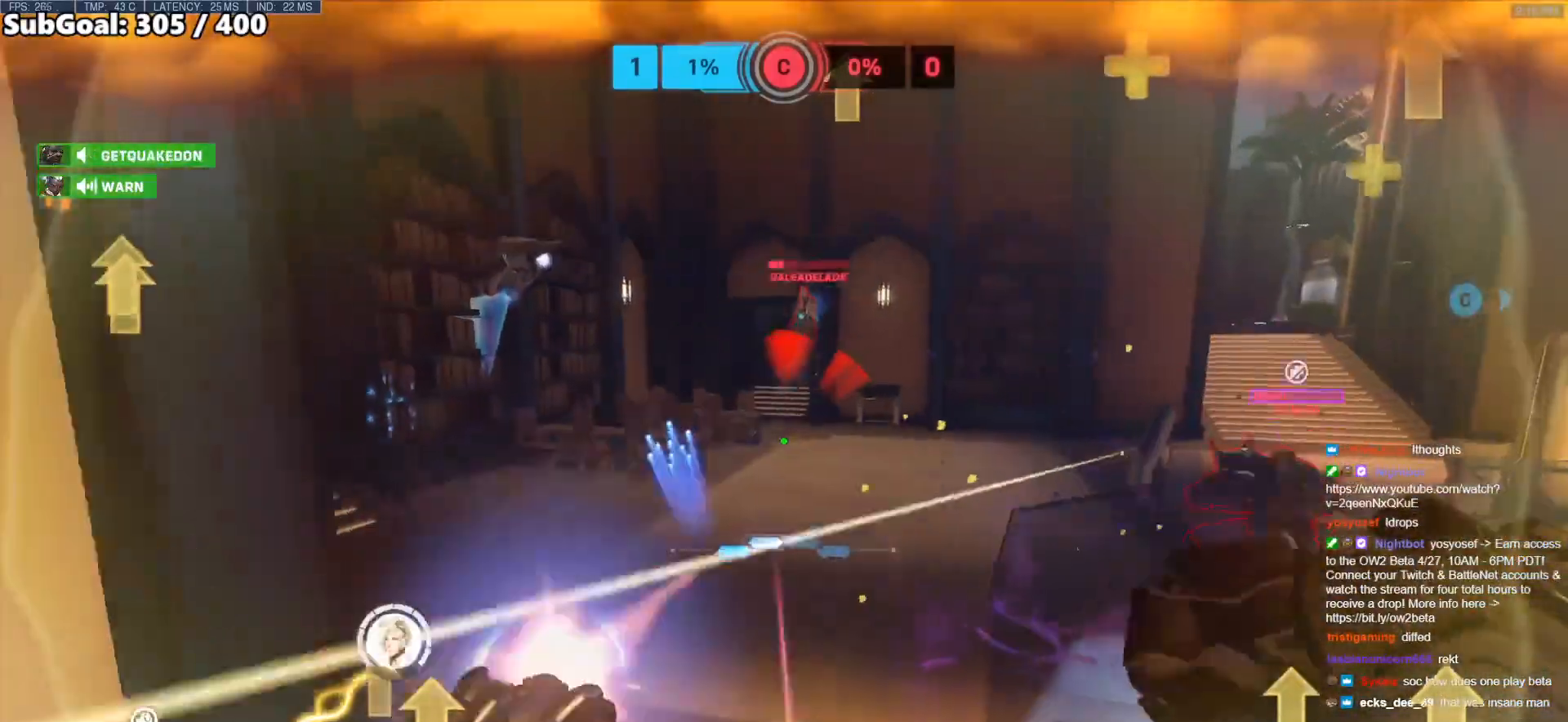
{"keys": ["d"], "mouse": [], "events": [[50, "d", "down"], [50, "mouse_left", "up"], [100, "space", "up"], [300, "mouse_left", "down"], [300, "s", "up"], [383, "mouse_left", "up"]]}
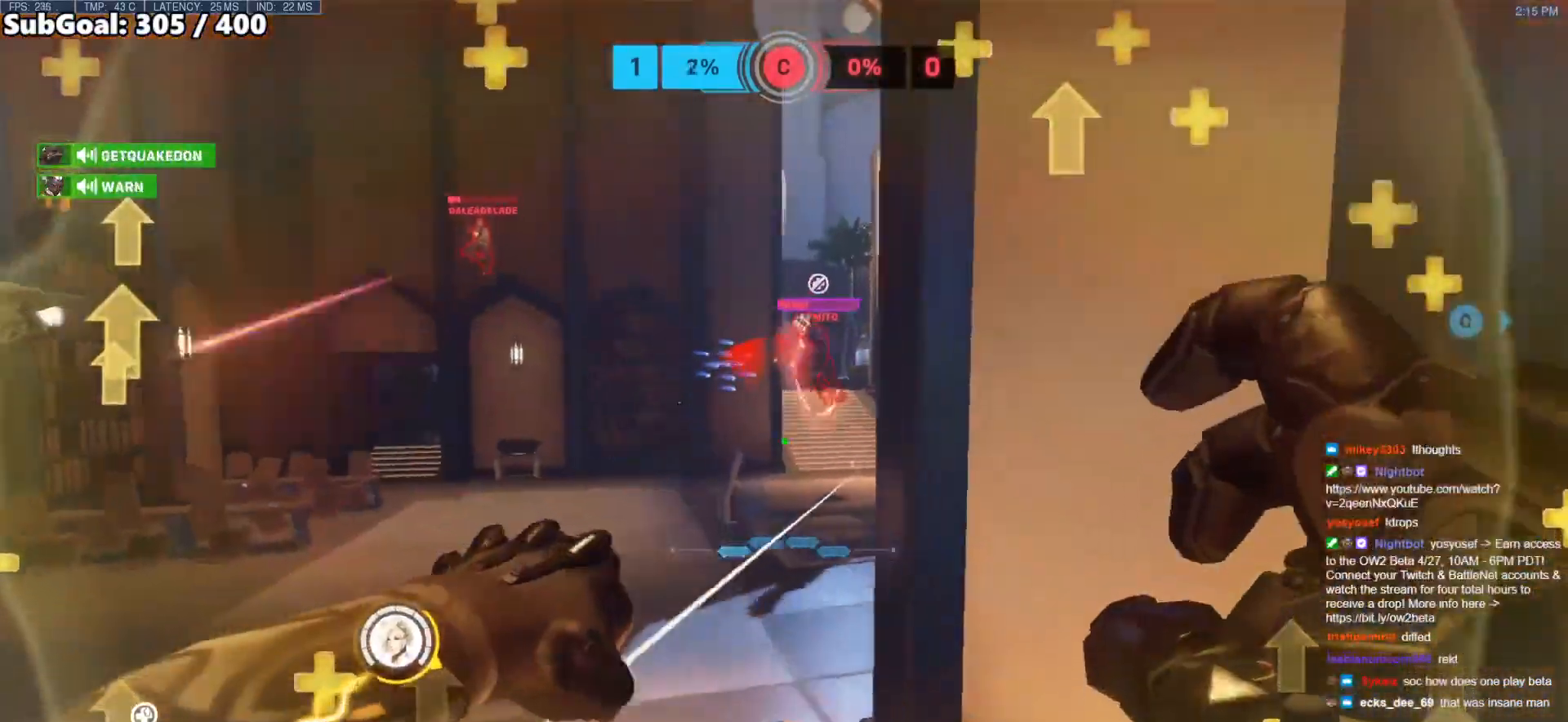
{"keys": ["d", "s"], "mouse": [], "events": [[167, "s", "down"], [300, "space", "down"], [350, "mouse_left", "down"], [450, "mouse_left", "up"], [450, "space", "up"]]}
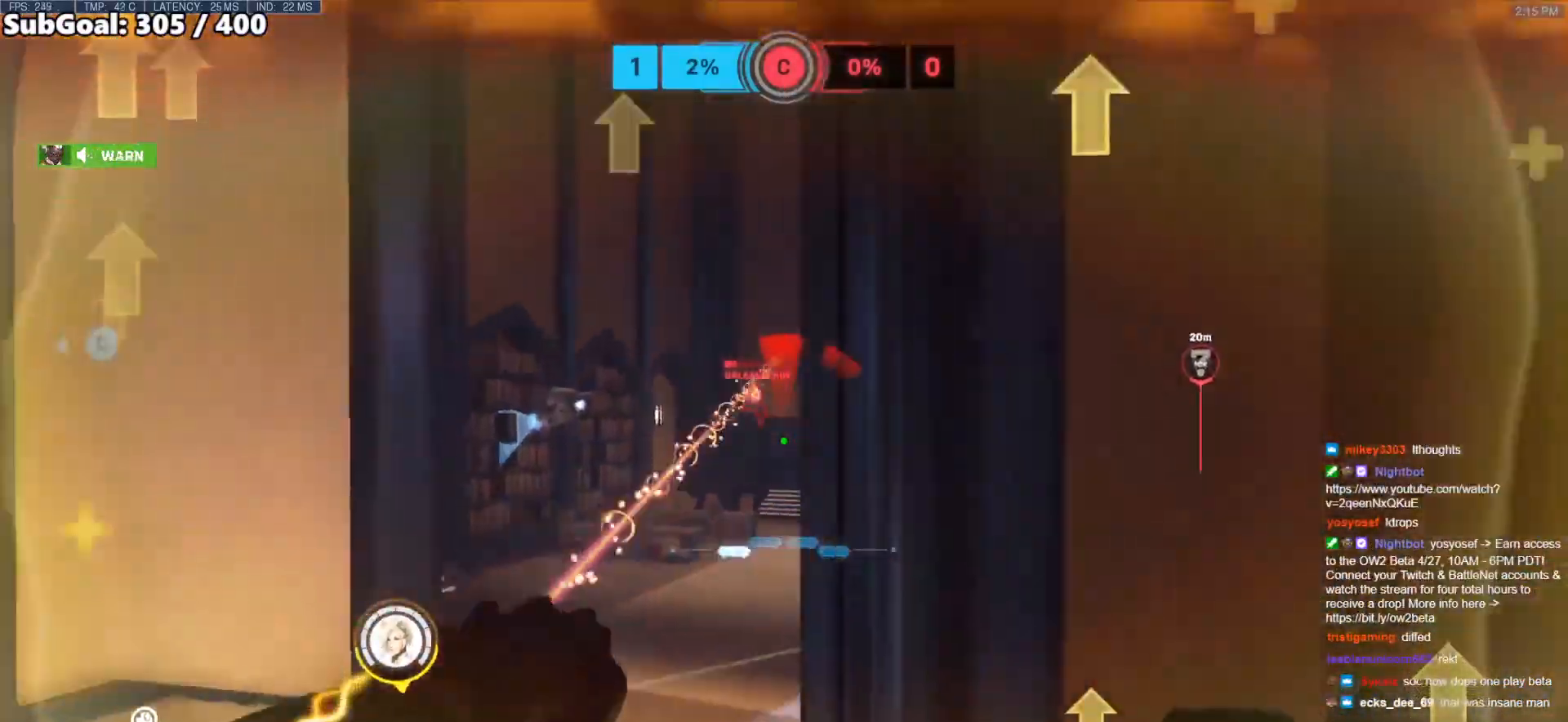
{"keys": ["a", "w"], "mouse": [], "events": [[83, "a", "down"], [83, "d", "up"], [83, "s", "up"], [467, "w", "down"]]}
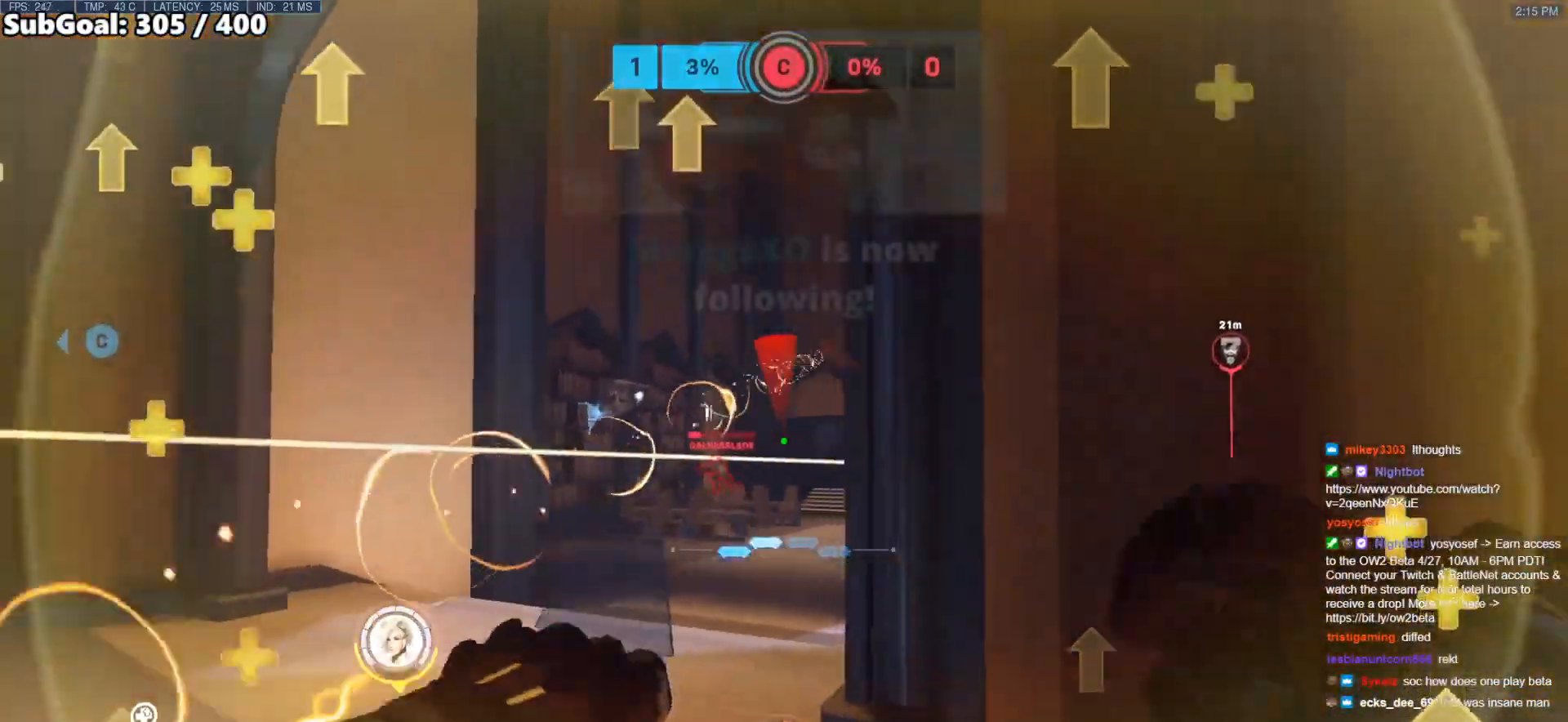
{"keys": ["d"], "mouse": [], "events": [[200, "w", "up"], [233, "a", "up"], [383, "d", "down"]]}
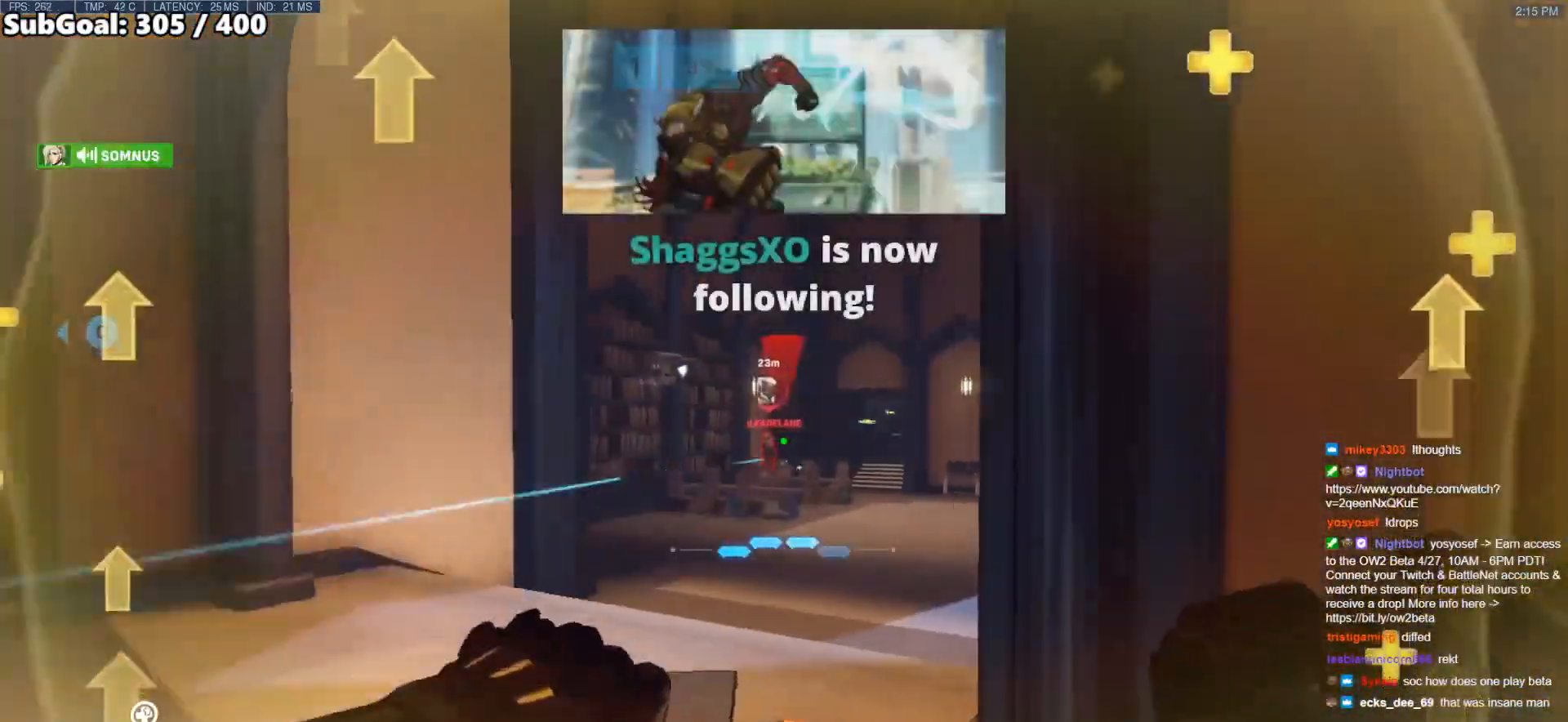
{"keys": ["w"], "mouse": ["right"], "events": [[17, "w", "down"], [67, "d", "up"], [117, "a", "down"], [117, "mouse_left", "down"], [267, "mouse_left", "up"], [350, "mouse_left", "down"], [400, "a", "up"], [450, "mouse_right", "down"], [483, "mouse_left", "up"]]}
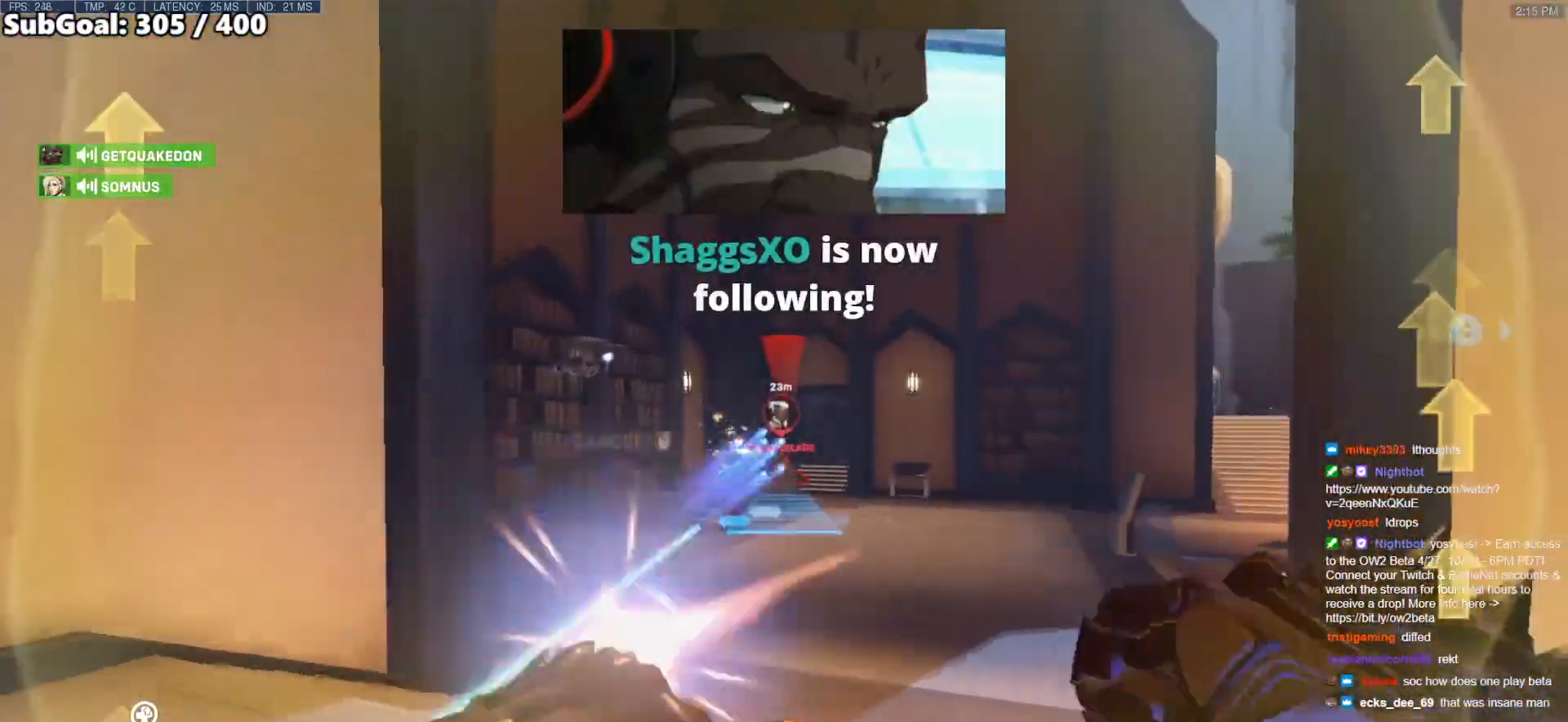
{"keys": ["w"], "mouse": [], "events": [[183, "mouse_right", "up"], [183, "space", "down"], [367, "space", "up"]]}
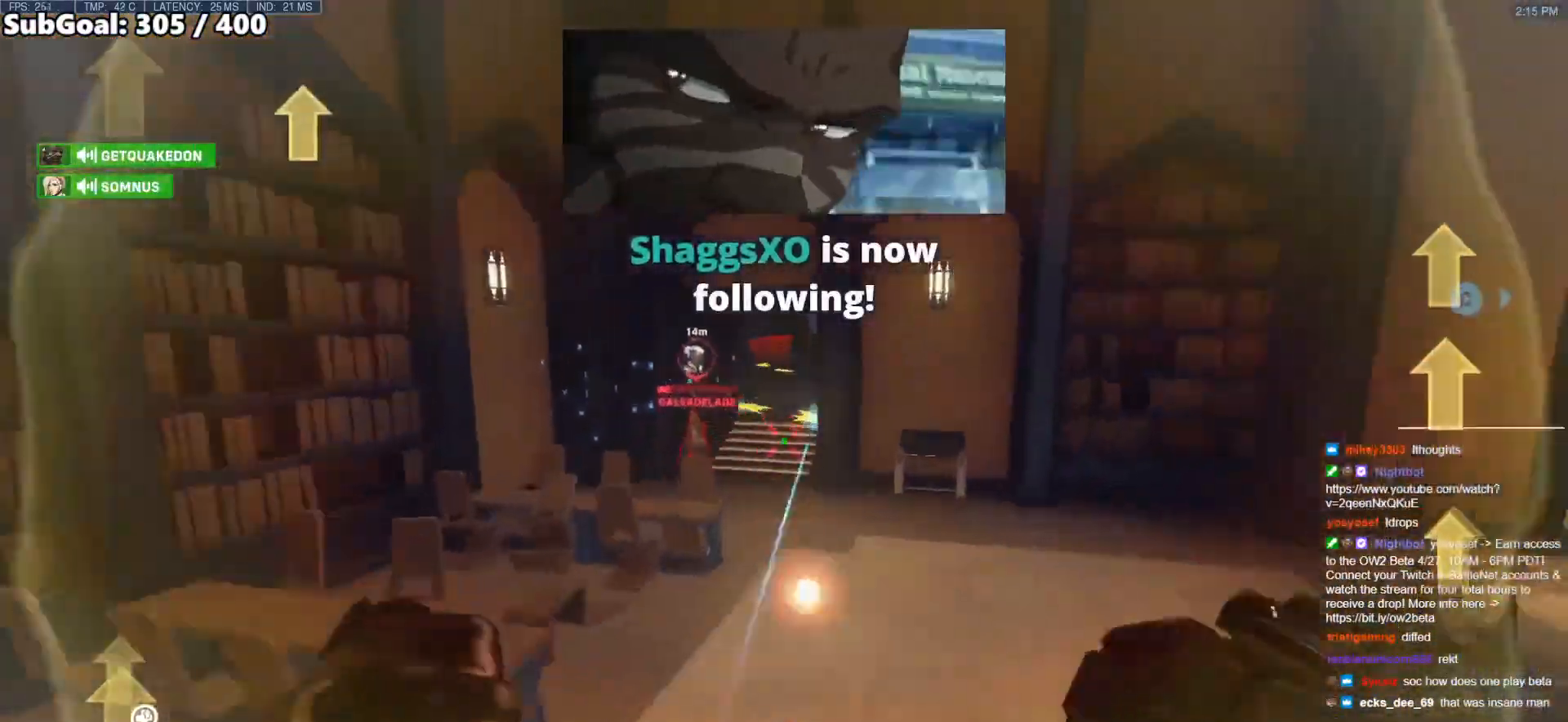
{"keys": [], "mouse": [], "events": [[200, "mouse_left", "down"], [283, "e", "down"], [333, "mouse_left", "up"], [383, "e", "up"], [383, "w", "up"]]}
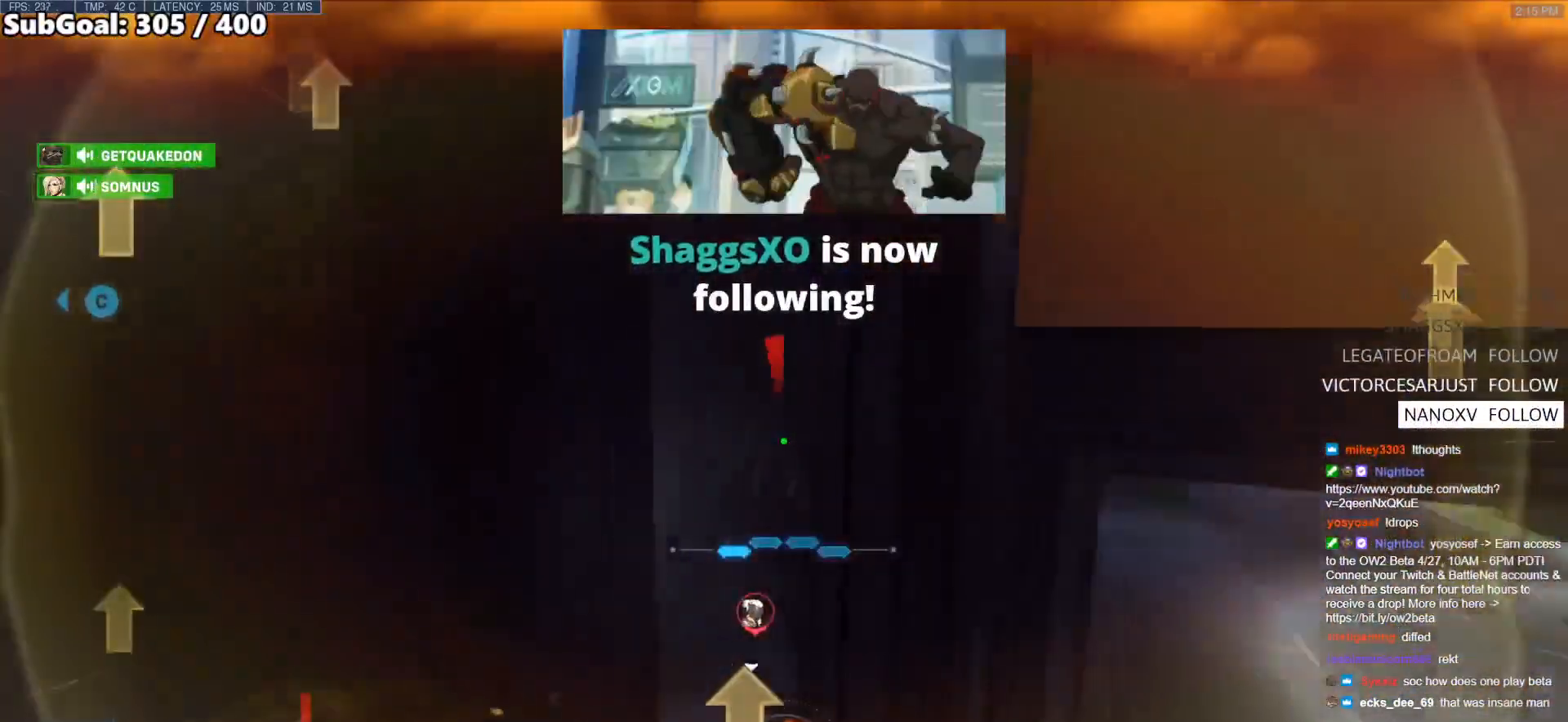
{"keys": ["d"], "mouse": [], "events": [[67, "d", "down"], [117, "s", "down"], [450, "s", "up"]]}
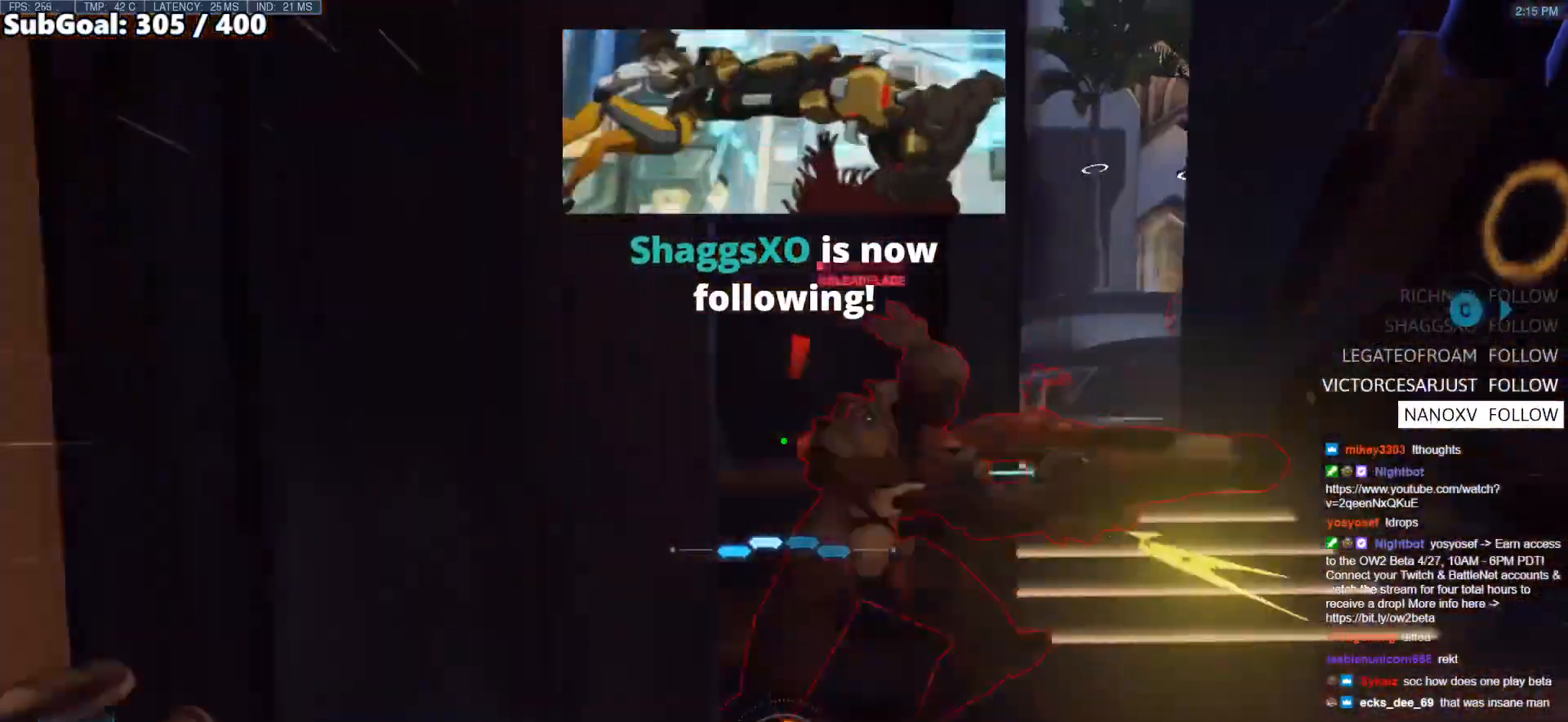
{"keys": ["d", "melee", "w"], "mouse": ["left"], "events": [[33, "w", "down"], [333, "d", "up"], [333, "mouse_left", "down"], [367, "melee", "down"], [467, "d", "down"]]}
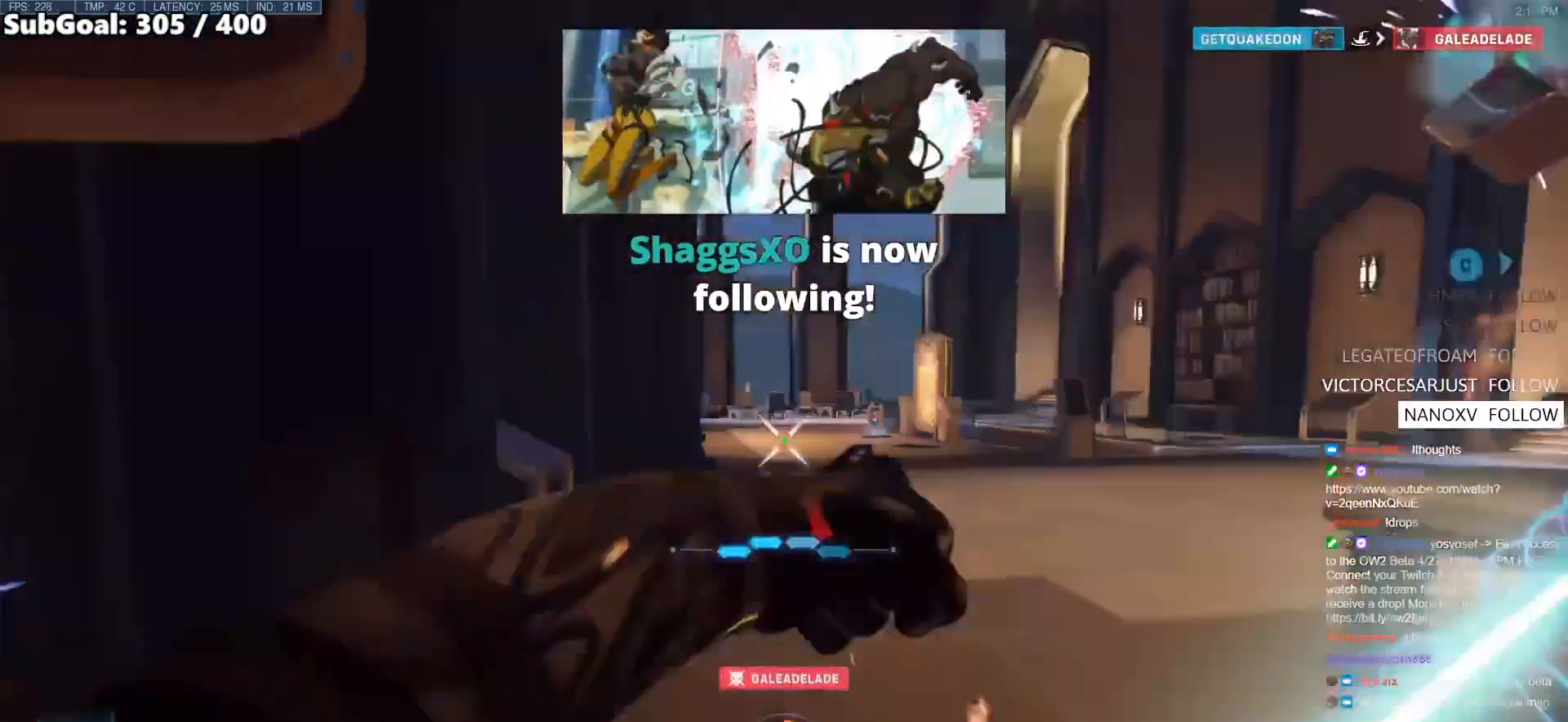
{"keys": ["w"], "mouse": [], "events": [[17, "melee", "up"], [17, "mouse_left", "up"], [100, "d", "up"], [200, "space", "down"], [333, "space", "up"]]}
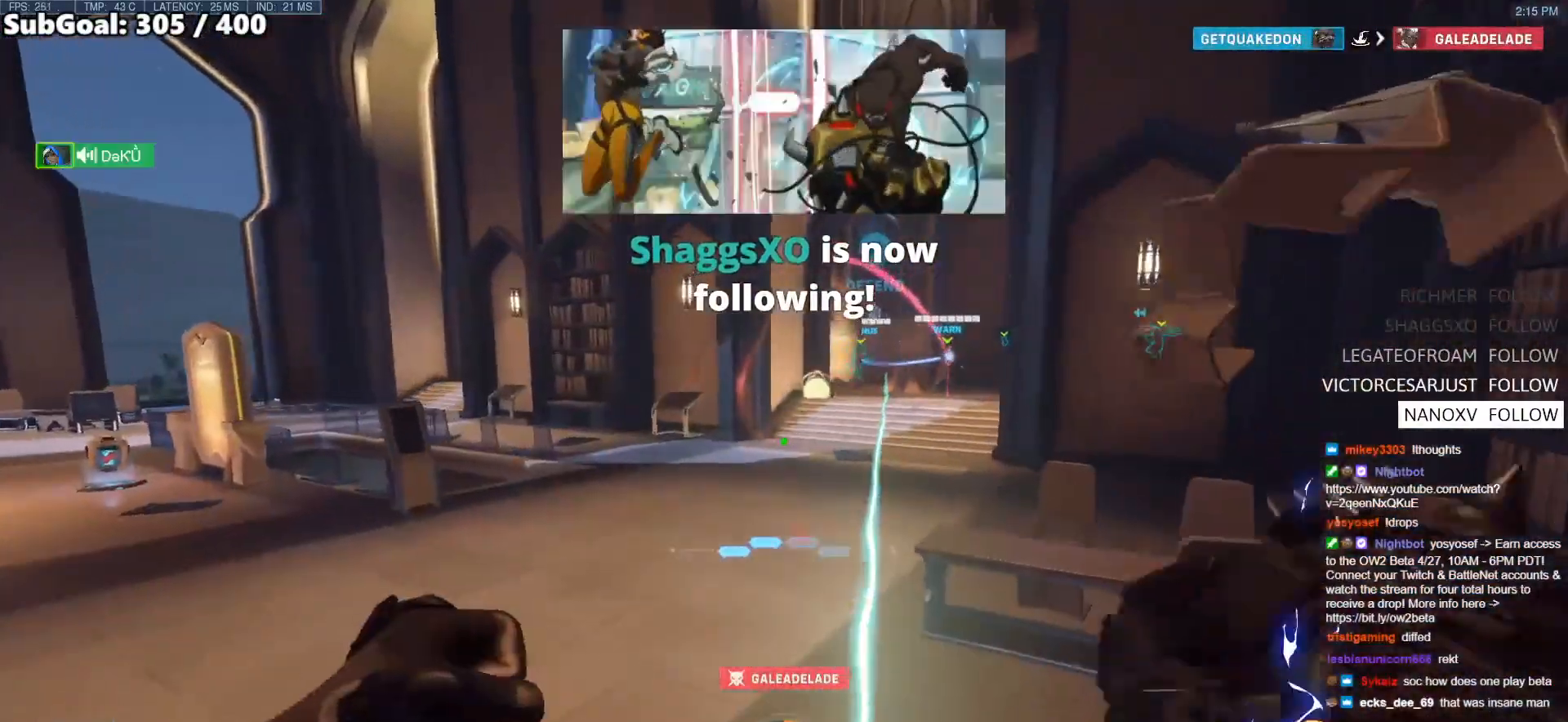
{"keys": ["d", "w"], "mouse": ["right"], "events": [[33, "d", "down"], [33, "mouse_left", "down"], [117, "mouse_right", "down"], [117, "w", "up"], [167, "mouse_left", "up"], [300, "space", "down"], [350, "w", "down"], [450, "space", "up"]]}
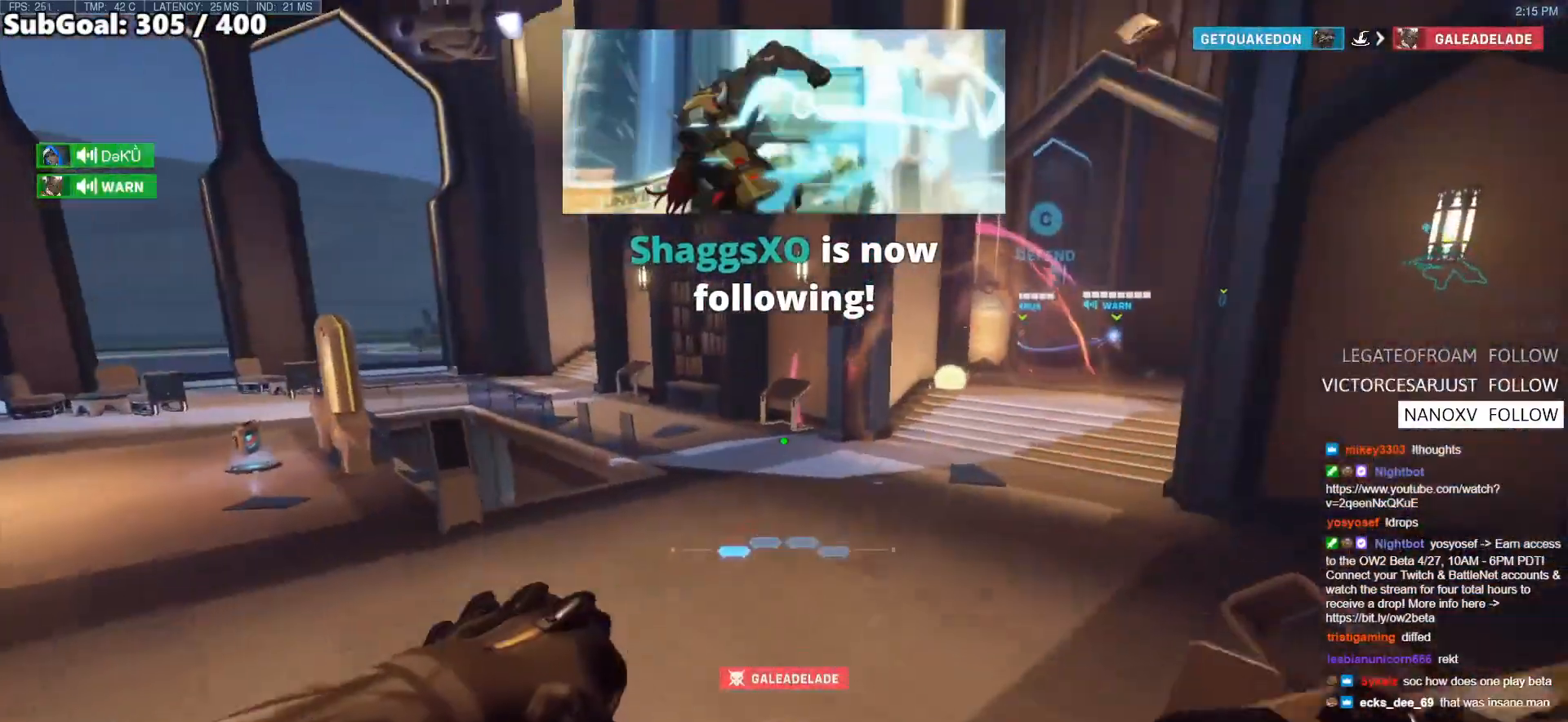
{"keys": ["w"], "mouse": ["right"], "events": [[317, "d", "up"]]}
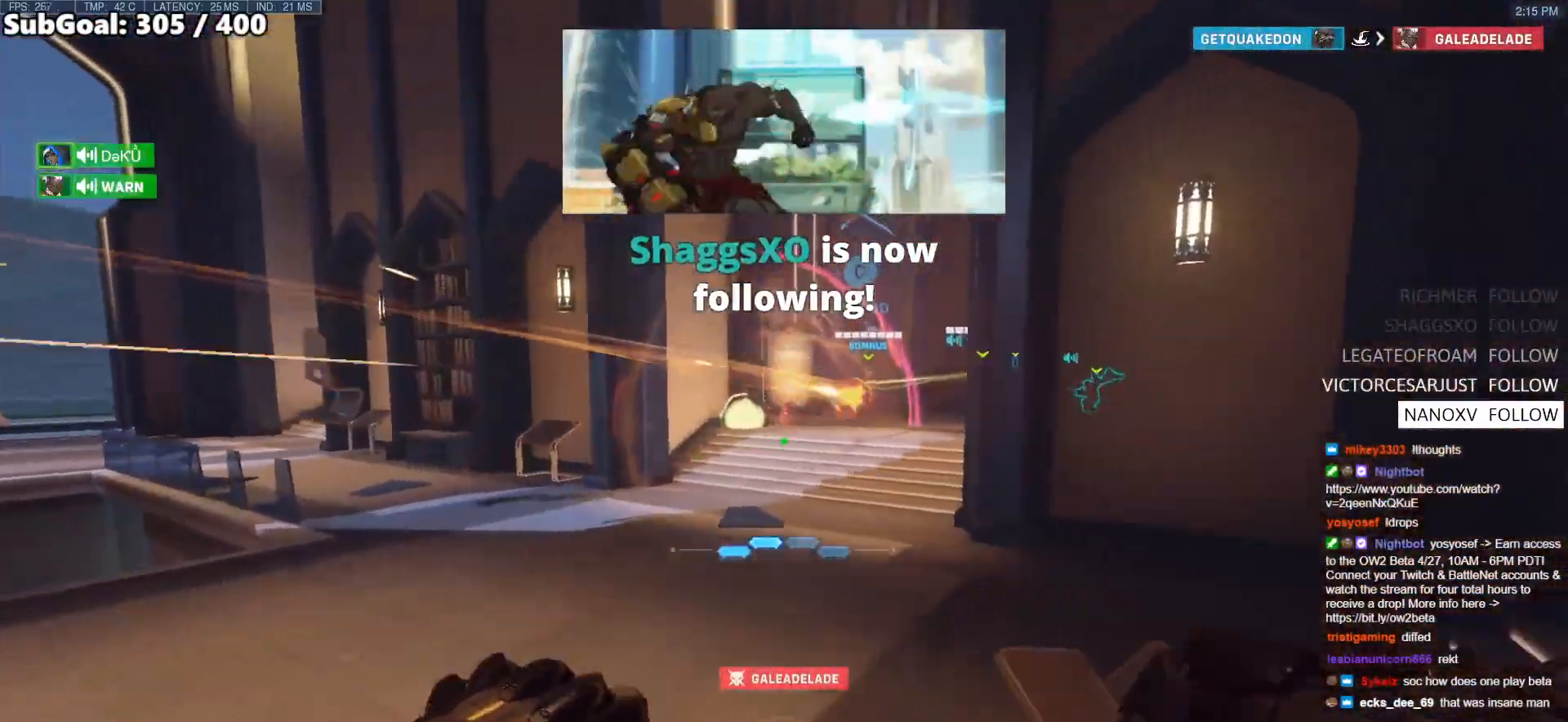
{"keys": ["space", "w"], "mouse": [], "events": [[50, "space", "down"], [217, "space", "up"], [267, "mouse_right", "up"], [333, "space", "down"]]}
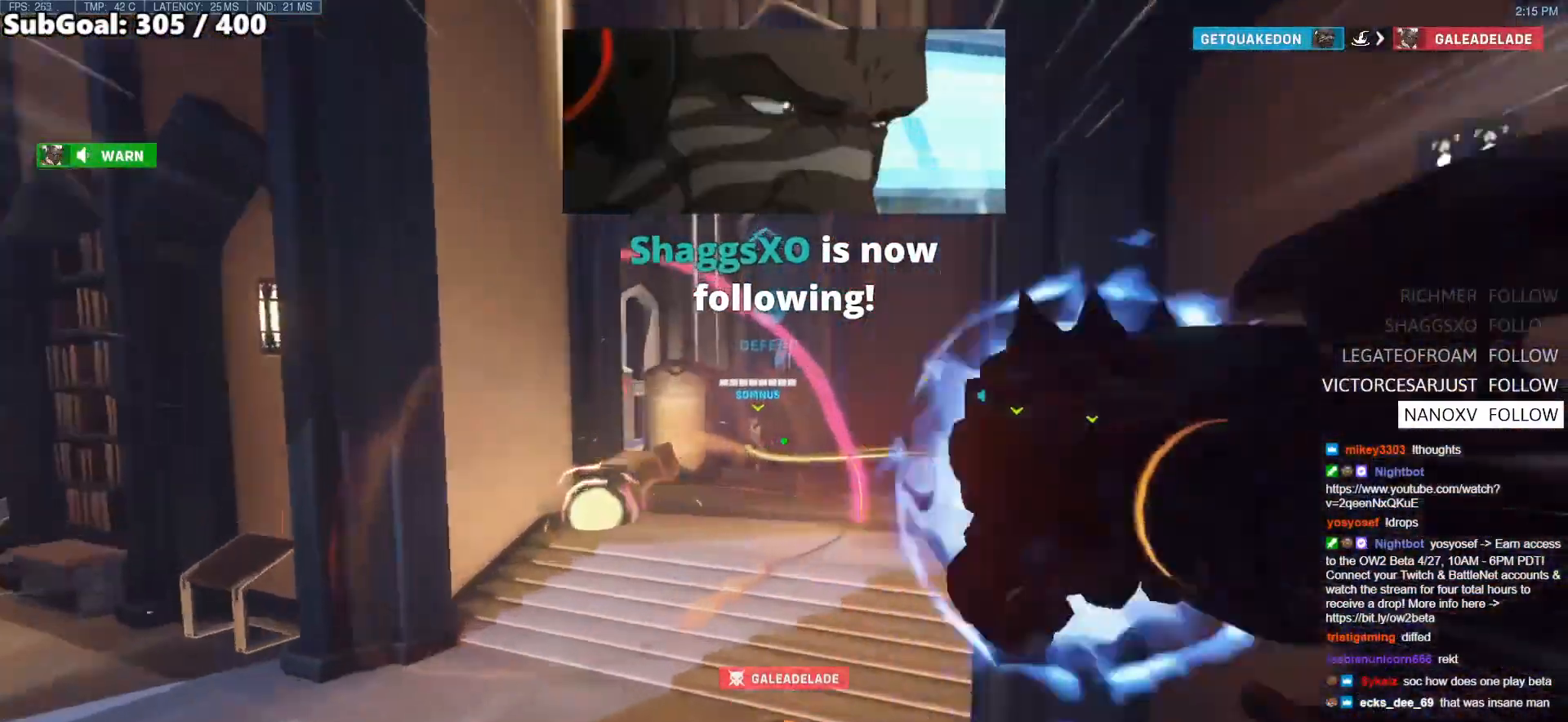
{"keys": ["d", "w"], "mouse": [], "events": [[33, "d", "down"], [67, "space", "up"], [117, "d", "up"], [217, "d", "down"], [250, "shift", "down"], [450, "shift", "up"]]}
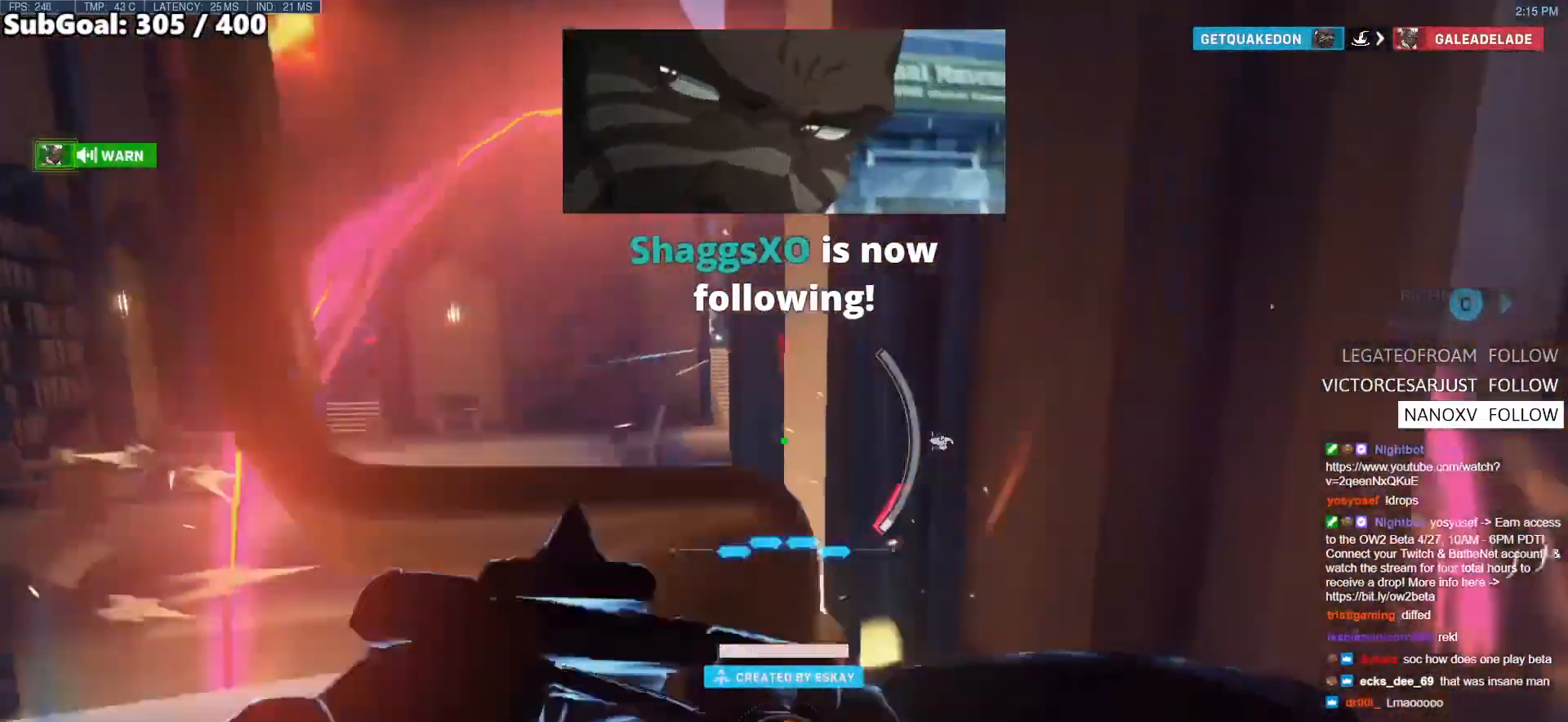
{"keys": ["a"], "mouse": [], "events": [[33, "w", "up"], [183, "s", "down"], [233, "d", "up"], [317, "a", "down"], [367, "s", "up"]]}
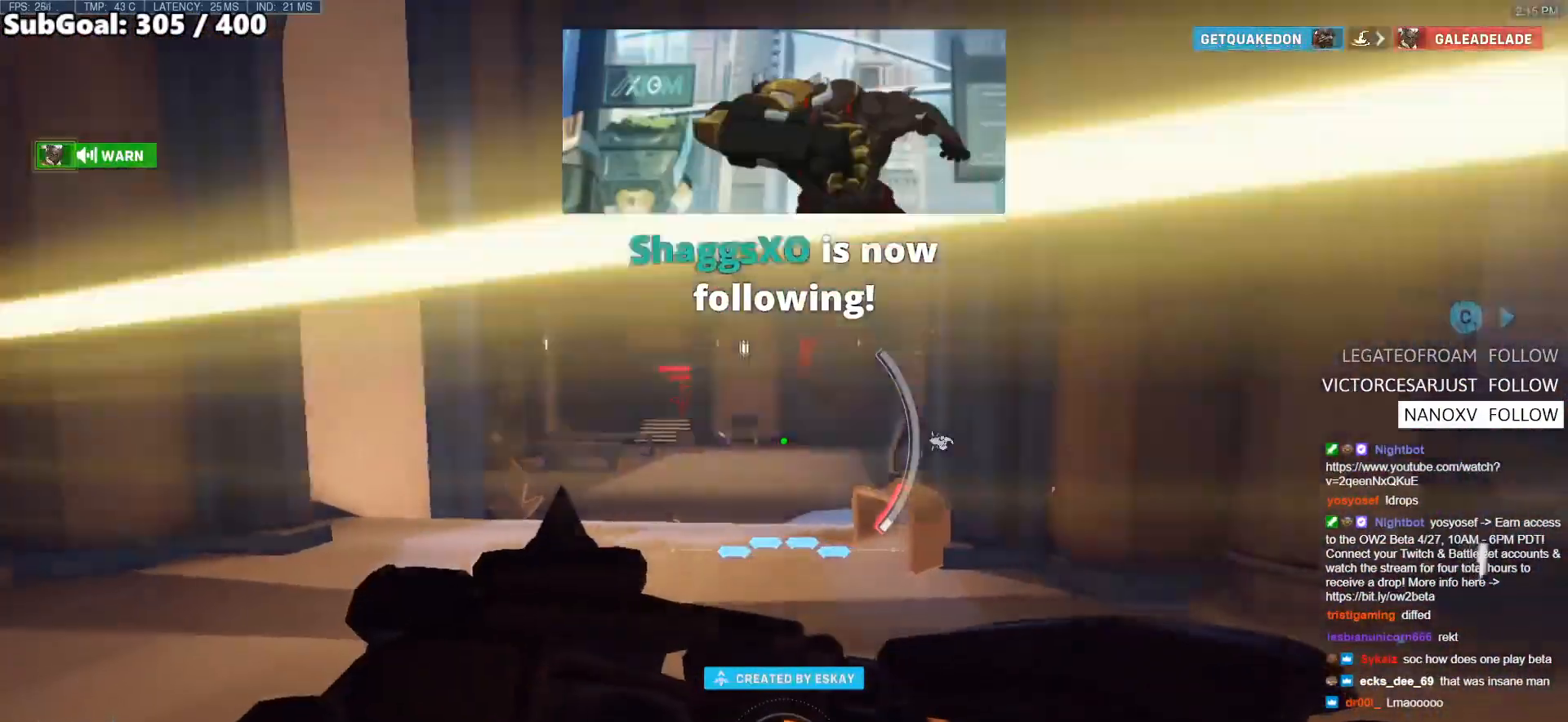
{"keys": ["d", "w"], "mouse": [], "events": [[17, "w", "down"], [150, "a", "up"], [150, "d", "down"], [200, "w", "up"], [483, "w", "down"]]}
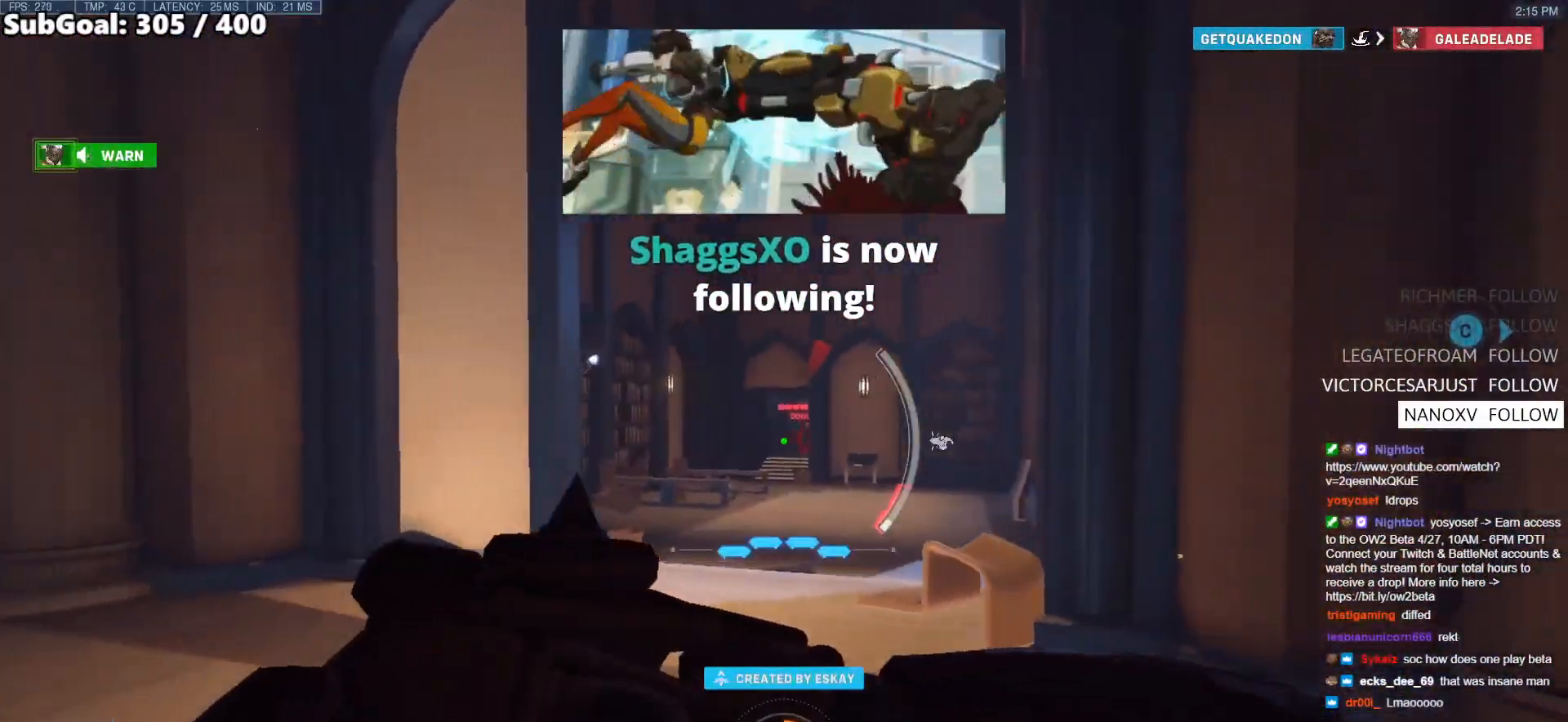
{"keys": ["d"], "mouse": [], "events": [[67, "mouse_left", "down"], [267, "w", "up"], [500, "mouse_left", "up"]]}
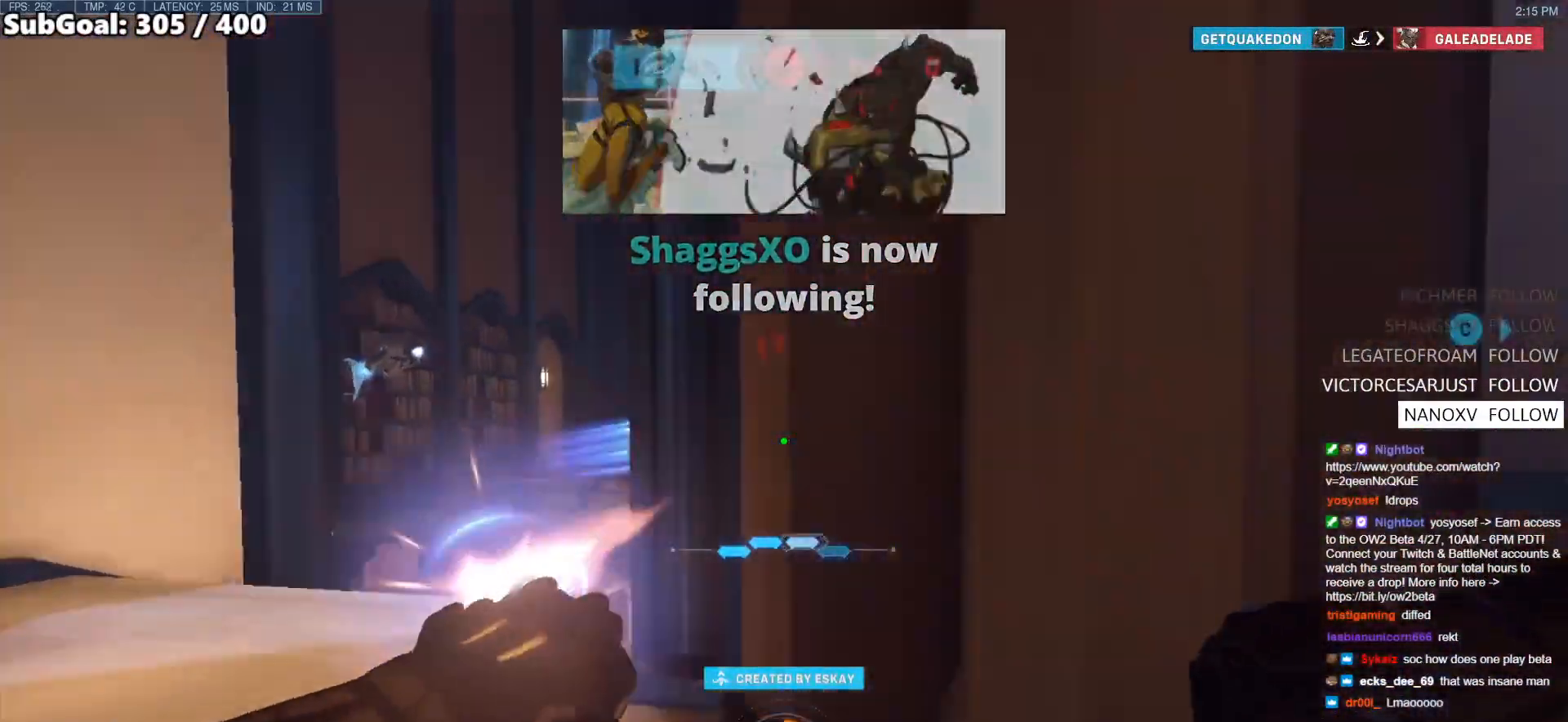
{"keys": ["w"], "mouse": [], "events": [[33, "w", "down"], [183, "d", "up"], [183, "space", "down"], [367, "space", "up"]]}
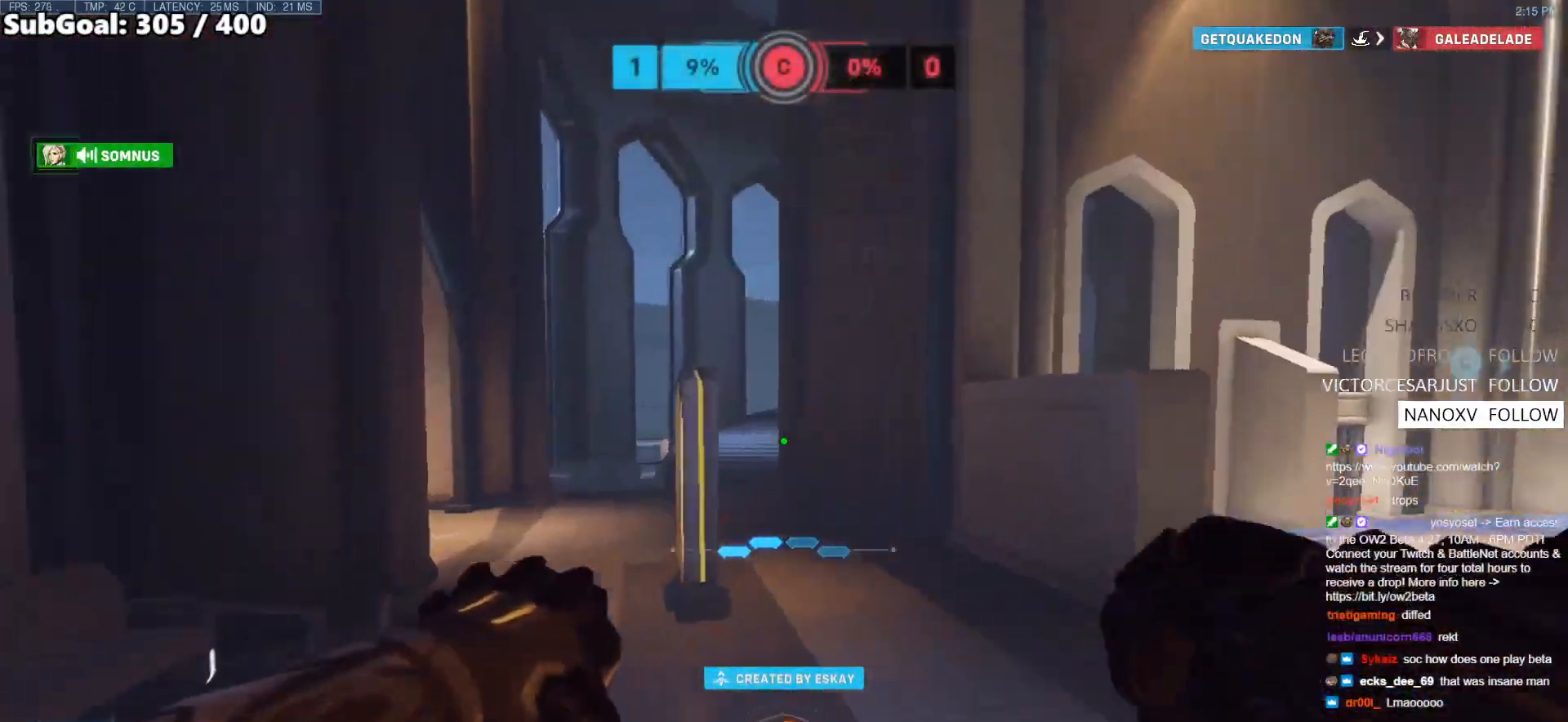
{"keys": ["a", "w"], "mouse": [], "events": [[433, "a", "down"]]}
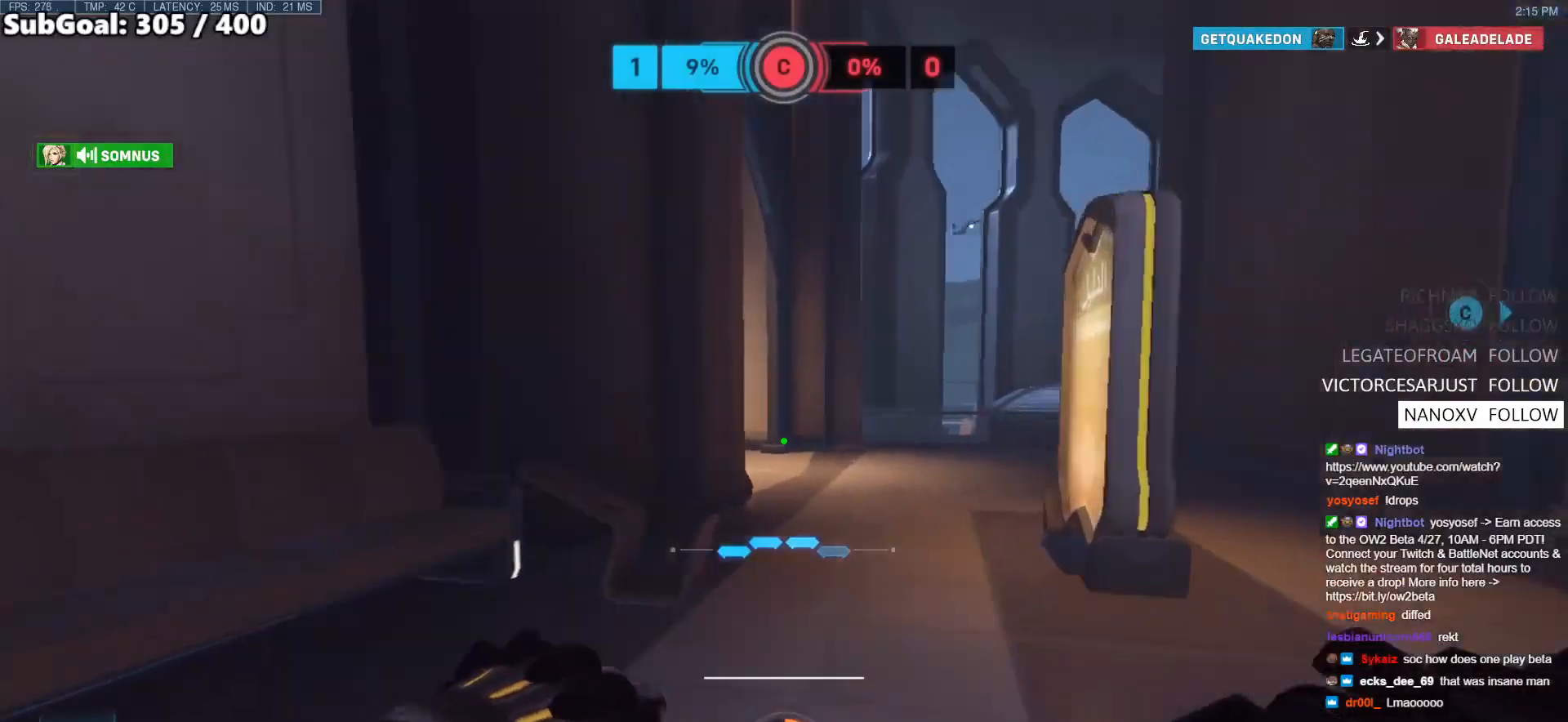
{"keys": ["w"], "mouse": [], "events": [[350, "a", "up"]]}
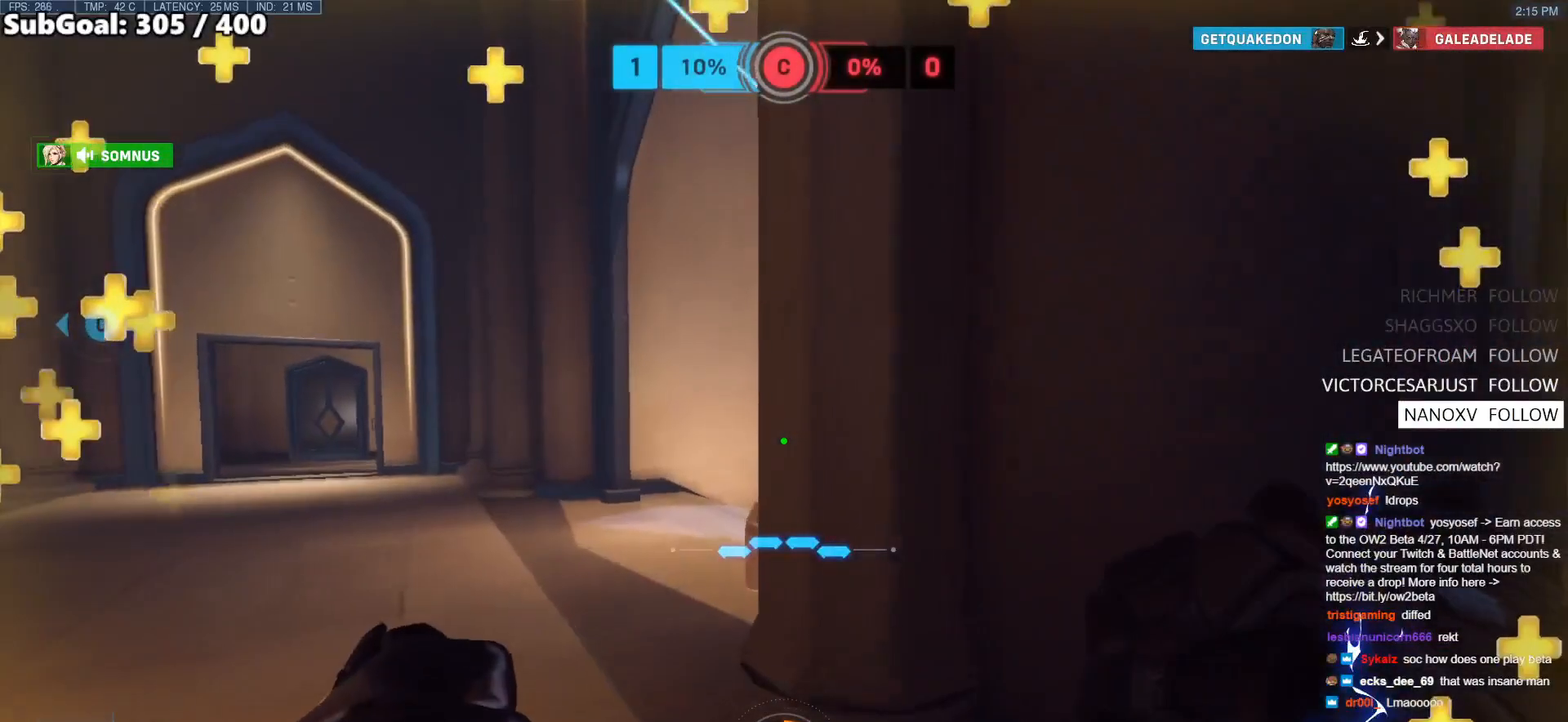
{"keys": ["a", "w"], "mouse": [], "events": [[133, "a", "down"], [283, "a", "up"], [283, "d", "down"], [333, "w", "up"], [467, "w", "down"], [500, "a", "down"], [500, "d", "up"]]}
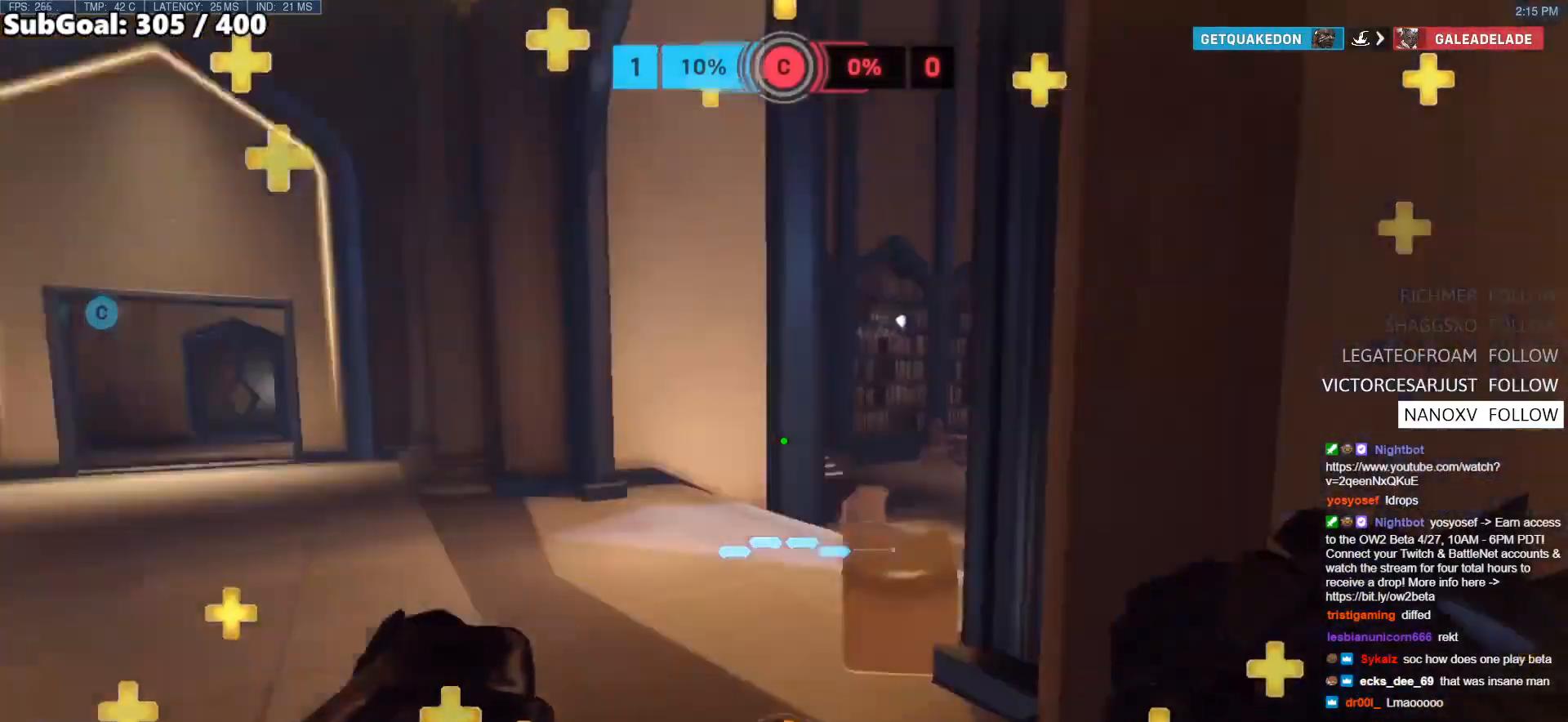
{"keys": ["a", "w"], "mouse": [], "events": []}
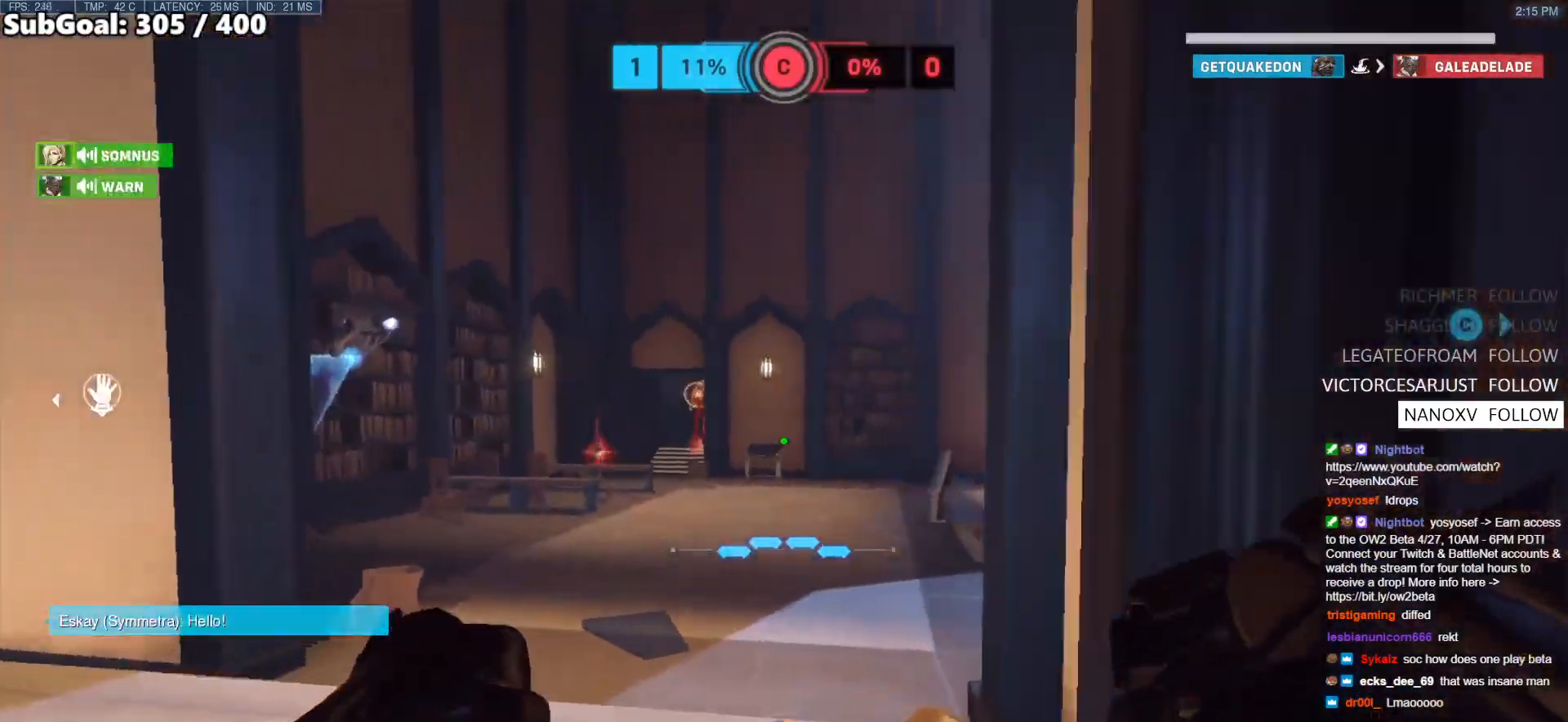
{"keys": ["a", "s"], "mouse": ["left"], "events": [[117, "a", "up"], [117, "d", "down"], [117, "w", "up"], [217, "mouse_left", "down"], [267, "s", "down"], [400, "d", "up"], [400, "mouse_left", "up"], [450, "a", "down"], [450, "mouse_left", "down"]]}
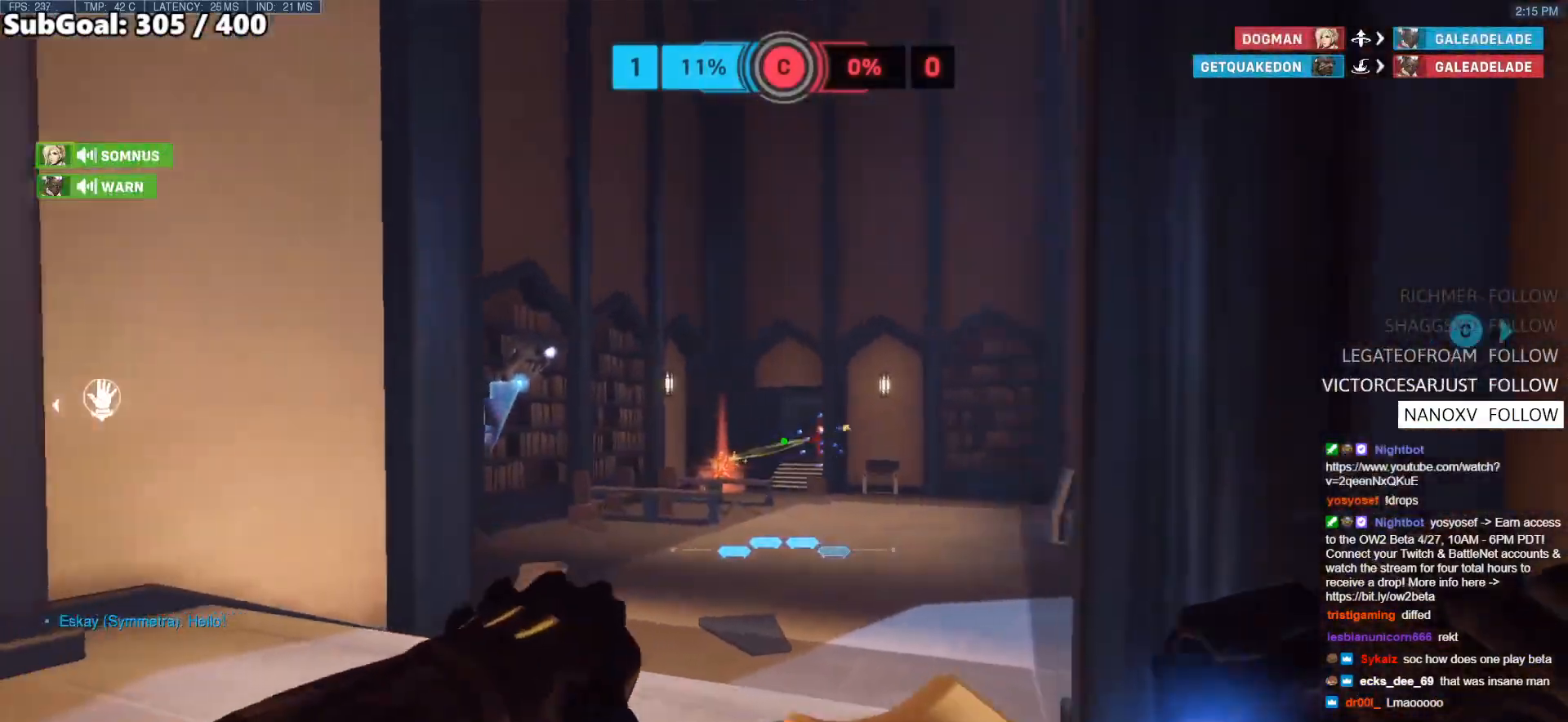
{"keys": ["a"], "mouse": [], "events": [[83, "a", "up"], [83, "mouse_left", "up"], [133, "d", "down"], [217, "s", "up"], [317, "a", "down"], [317, "d", "up"], [317, "w", "down"], [417, "w", "up"]]}
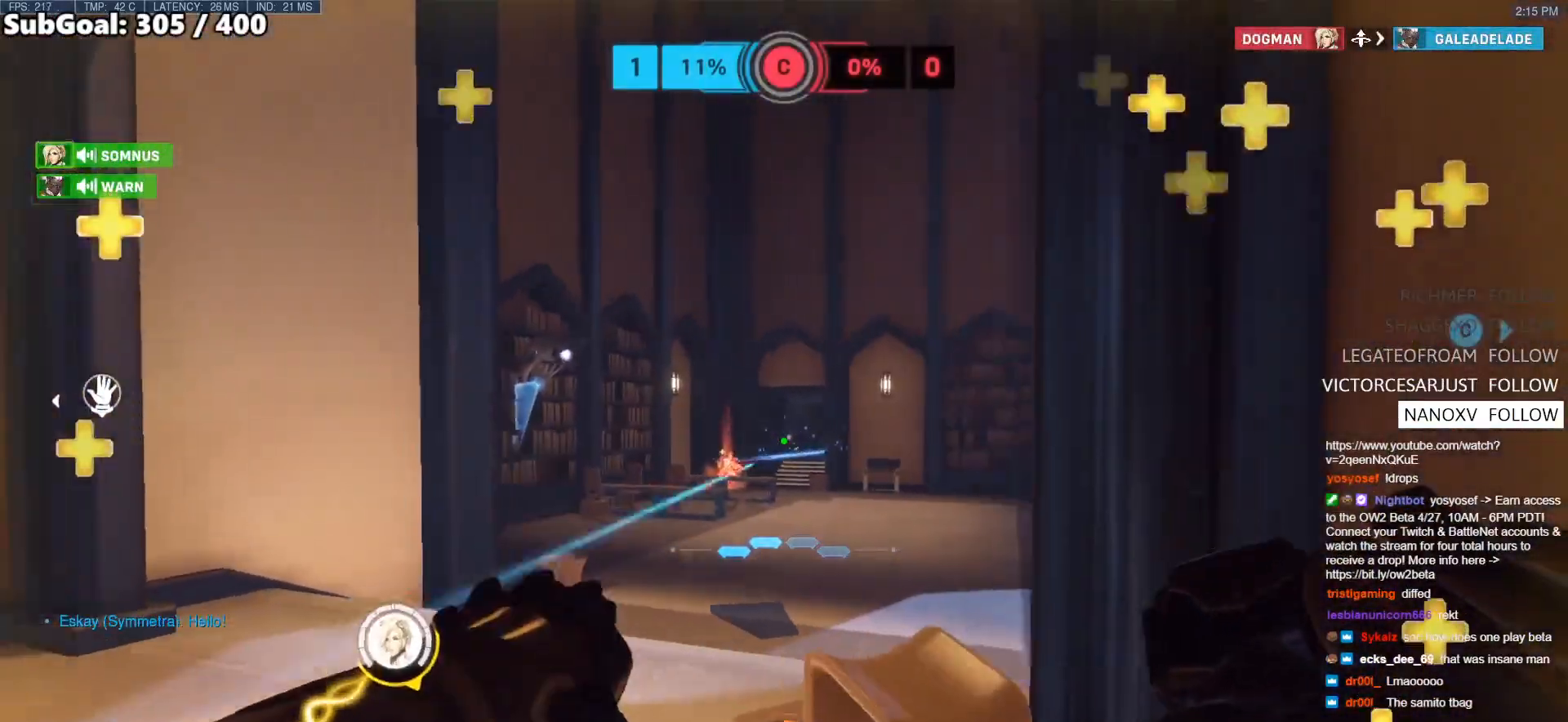
{"keys": [], "mouse": [], "events": [[17, "s", "down"], [300, "a", "up"], [433, "s", "up"]]}